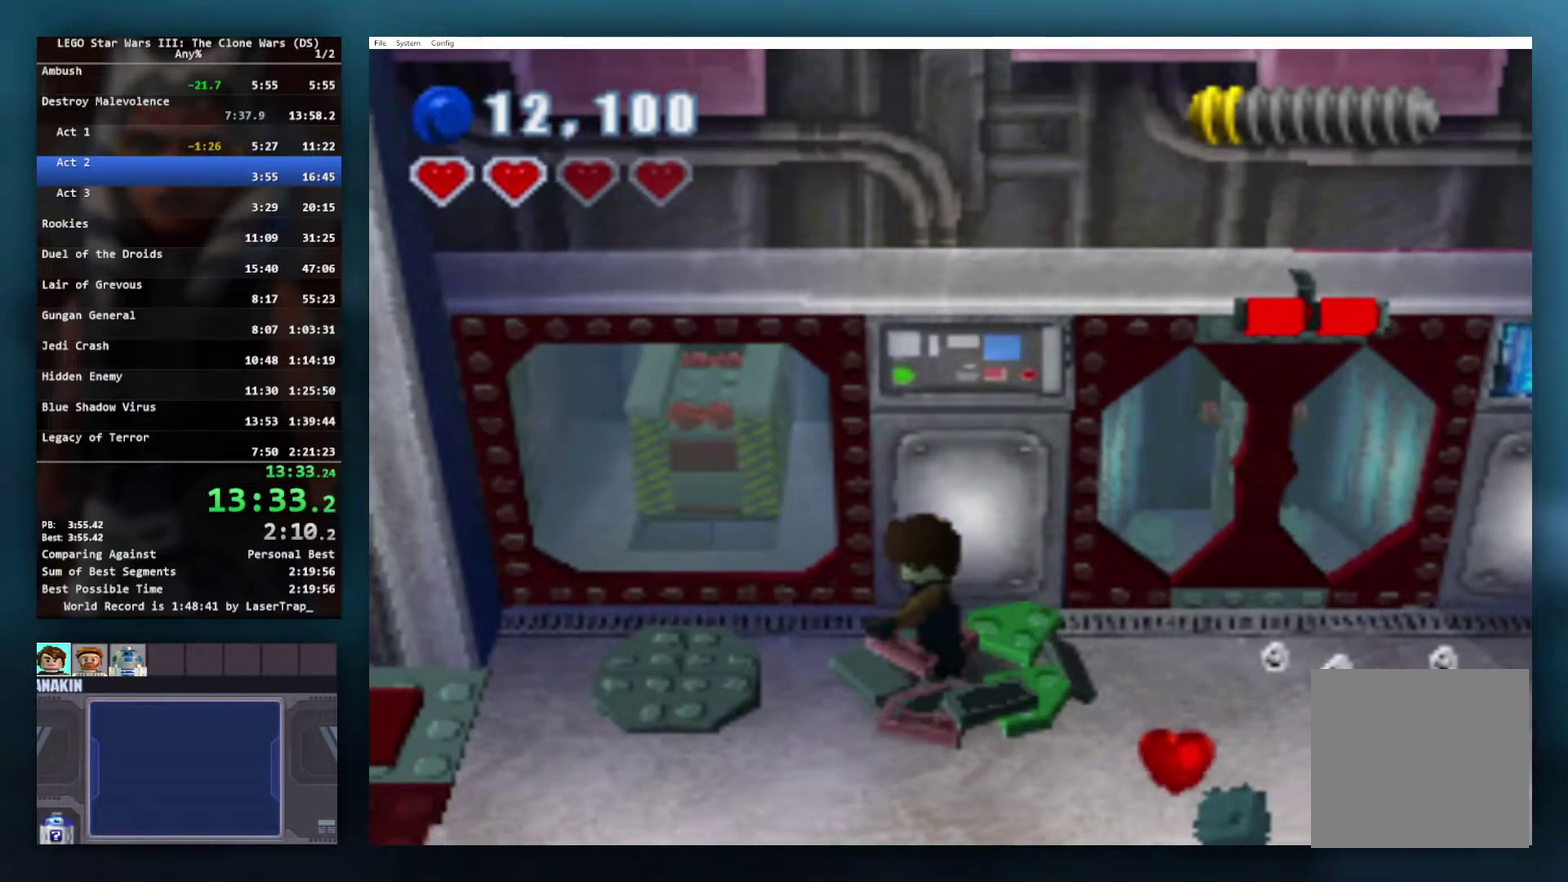
Gameplay with a controller (Xbox layout); each line is a JSON object with the inputs held at the frame after it. "events" lists button and stick changes between this image and that frame as [ms after this image, input, new state], when the widget could be followed in between.
{"buttons": ["B"], "left_stick": "center", "right_stick": "center", "events": []}
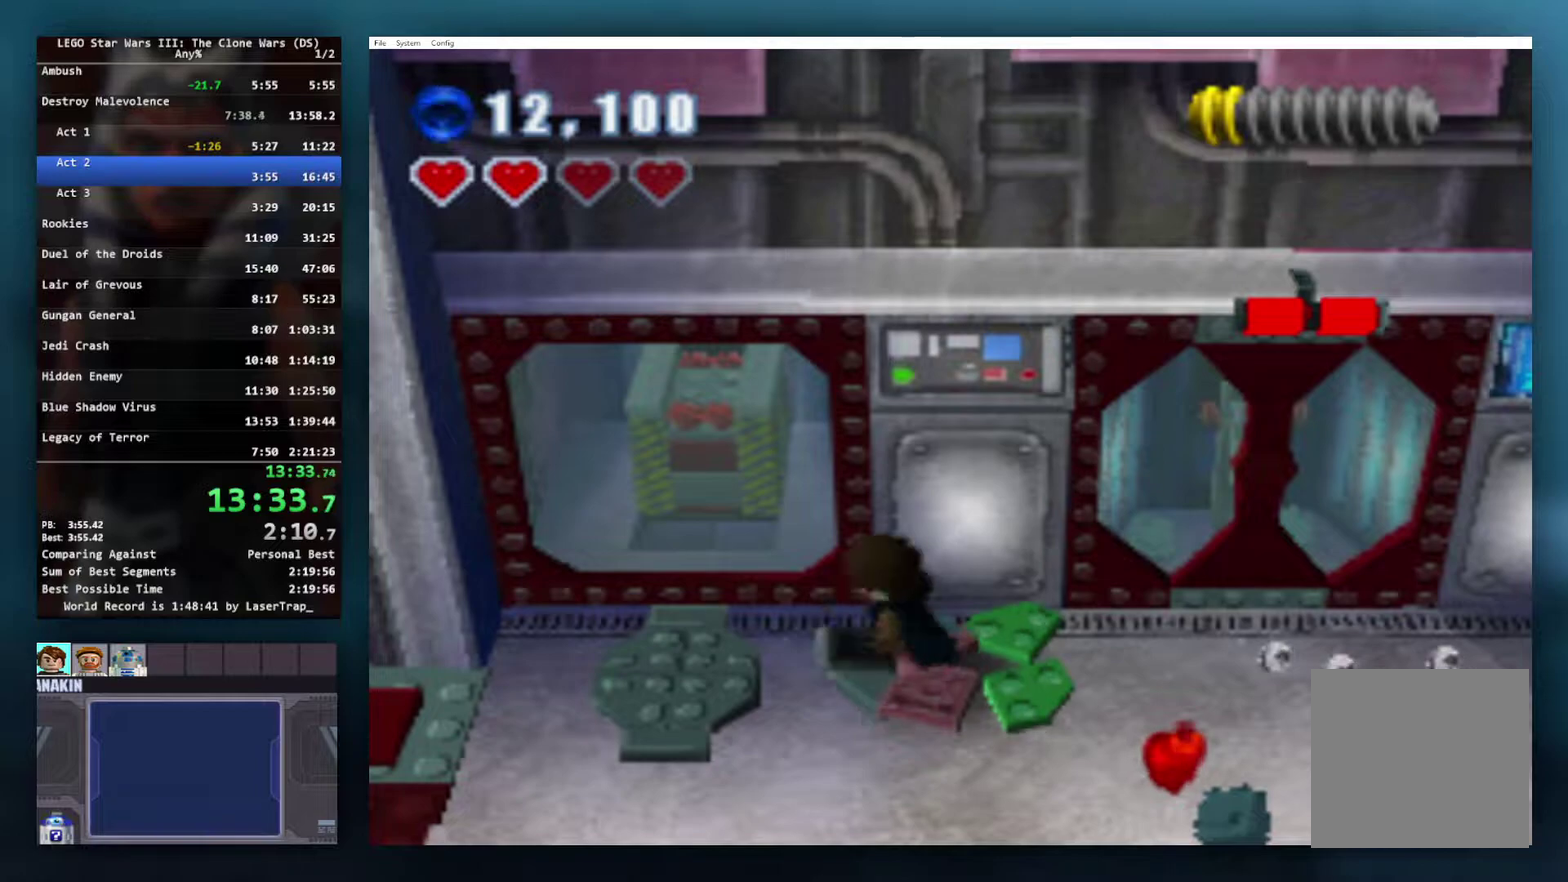
{"buttons": ["B"], "left_stick": "center", "right_stick": "center", "events": []}
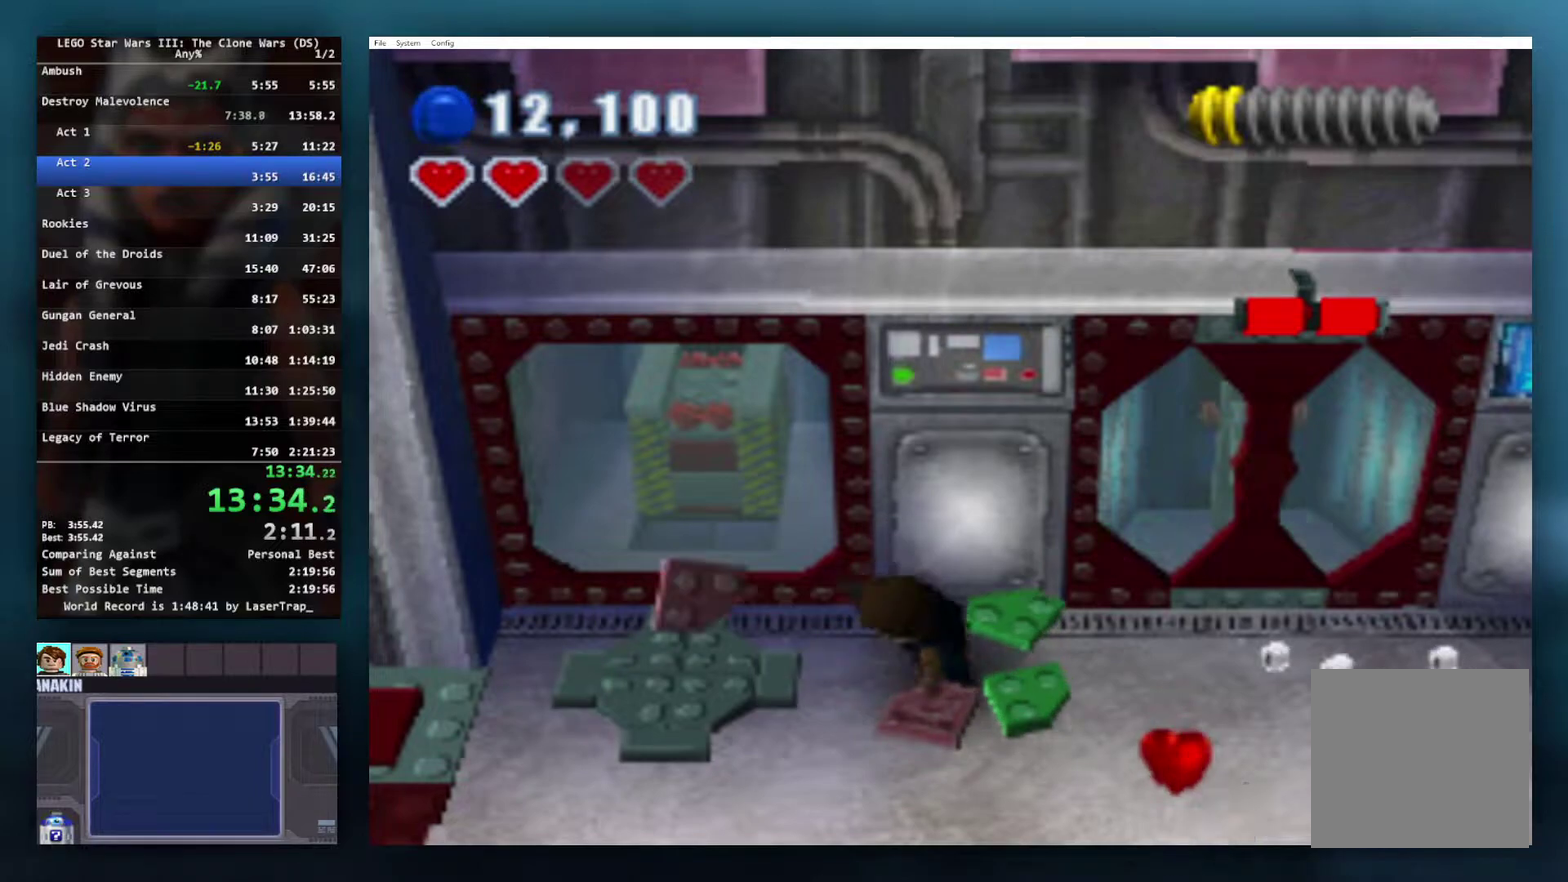
{"buttons": ["B"], "left_stick": "center", "right_stick": "center", "events": []}
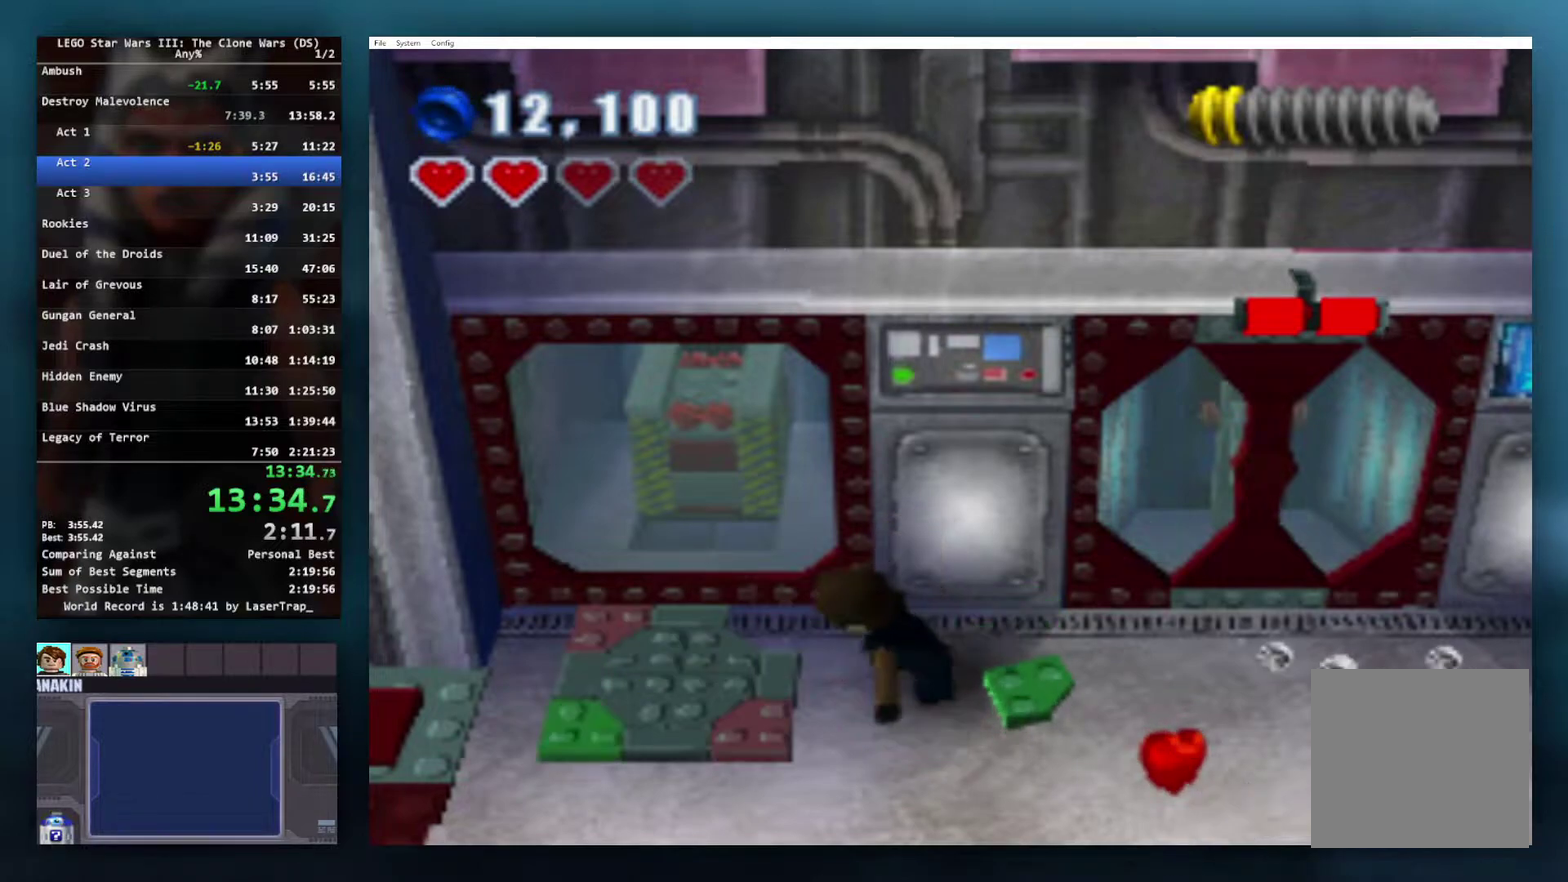
{"buttons": ["B"], "left_stick": "left", "right_stick": "center", "events": [[417, "left_stick", "left"]]}
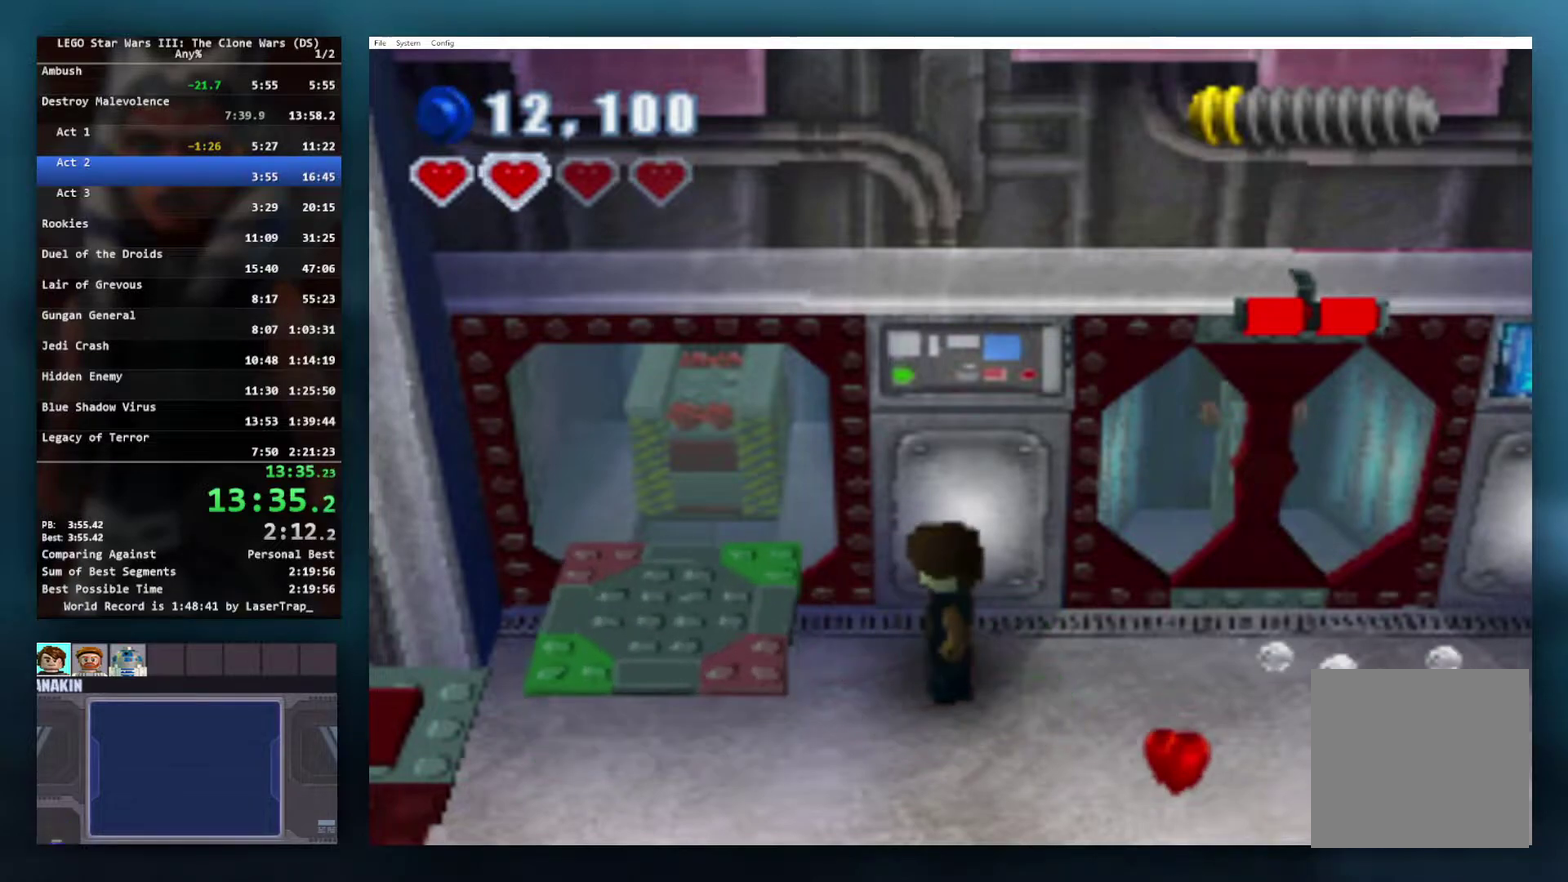
{"buttons": ["B"], "left_stick": "center", "right_stick": "center", "events": [[150, "B", "up"], [350, "left_stick", "center"], [367, "B", "down"]]}
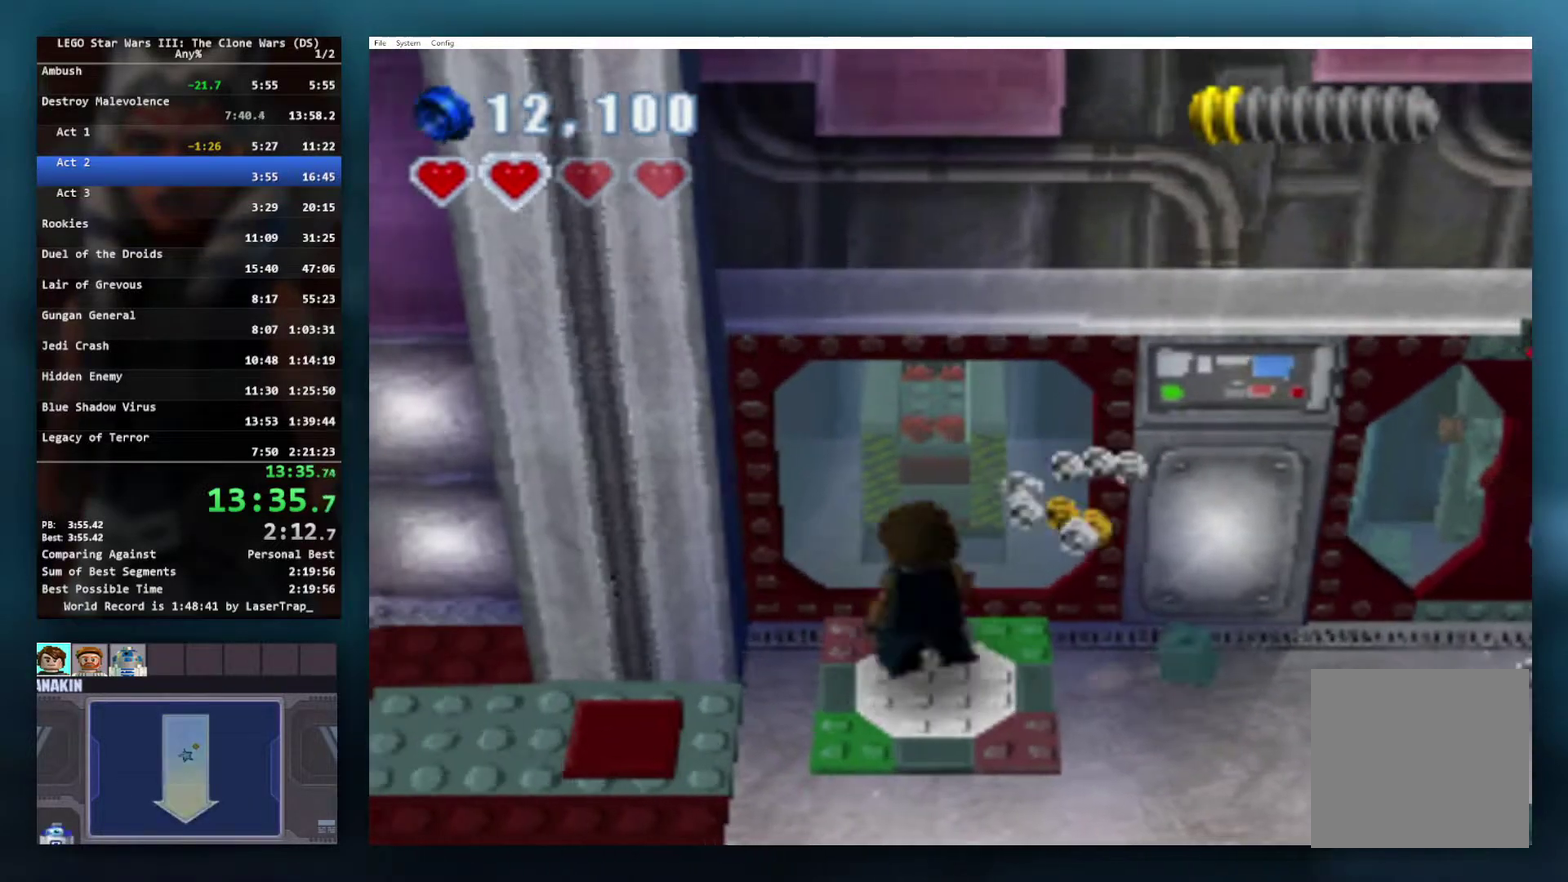
{"buttons": [], "left_stick": "center", "right_stick": "center", "events": [[283, "B", "up"]]}
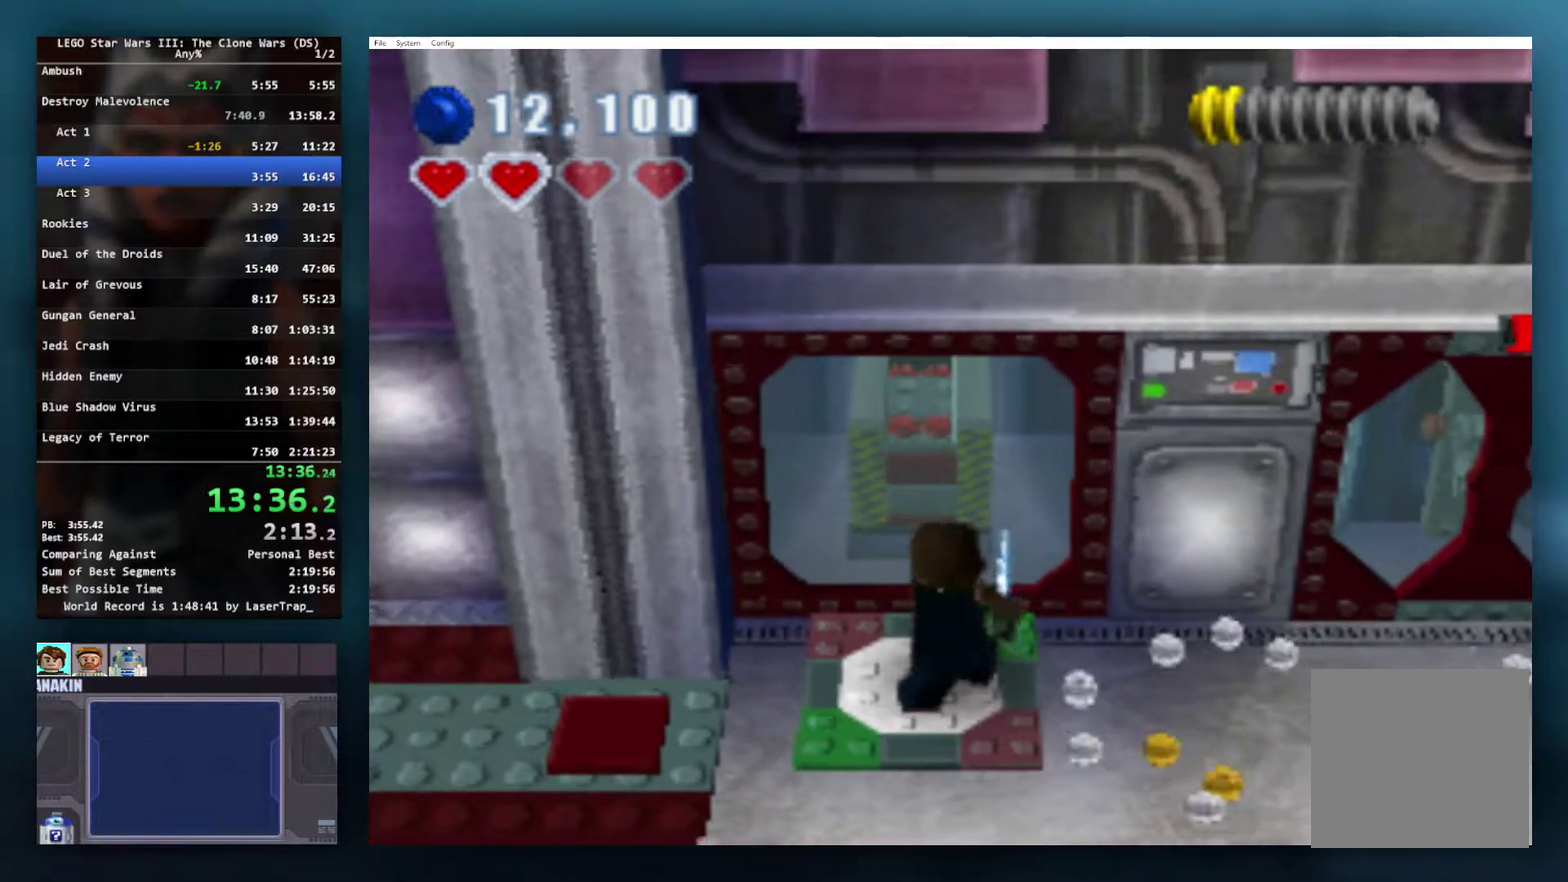
{"buttons": [], "left_stick": "center", "right_stick": "center", "events": []}
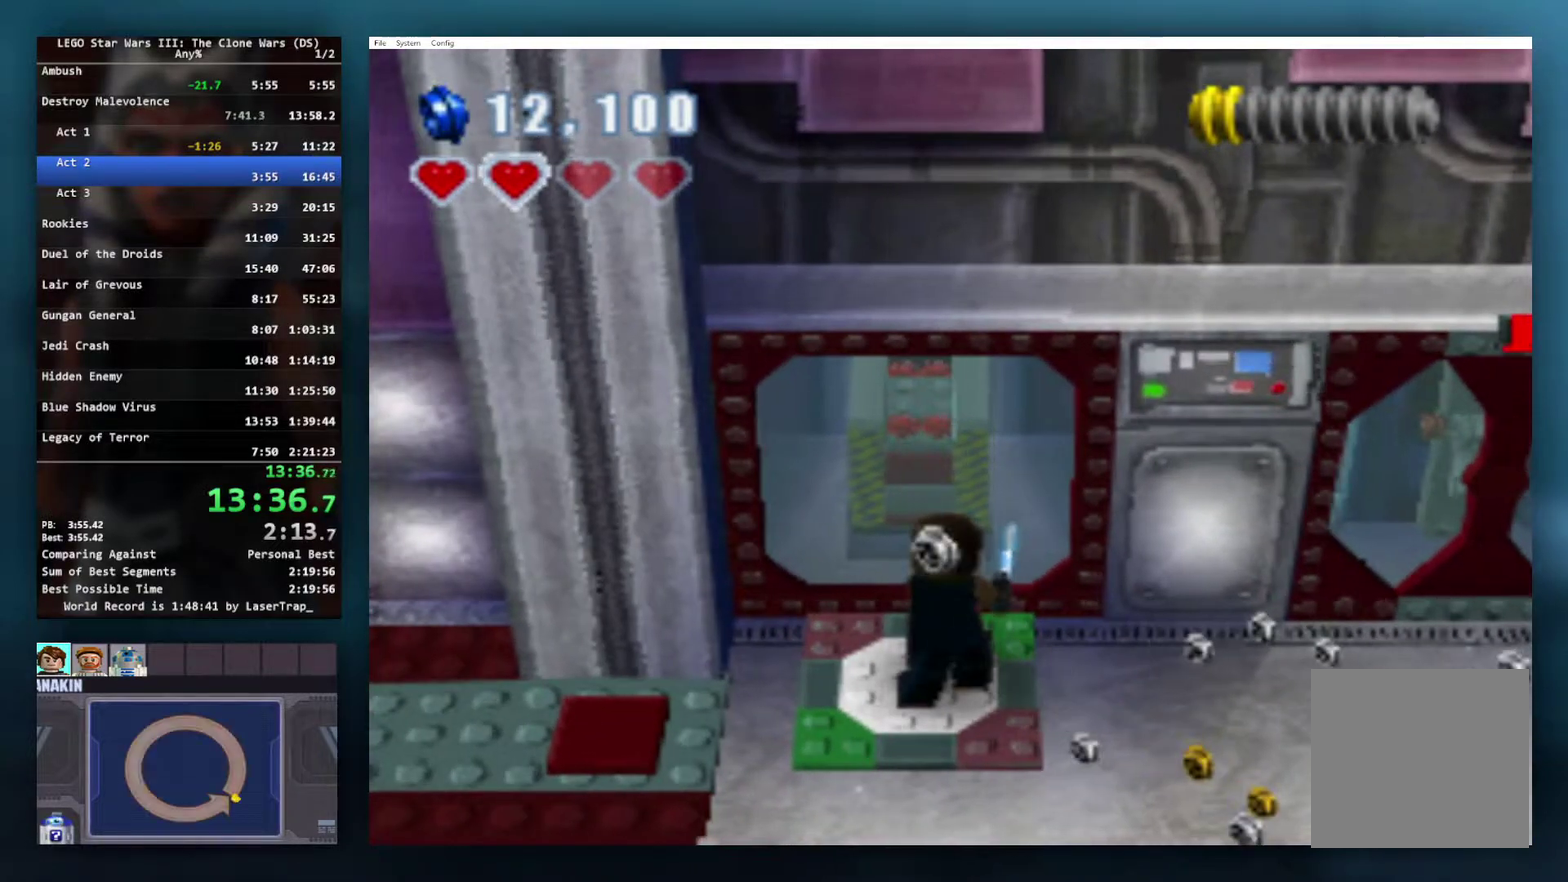
{"buttons": [], "left_stick": "center", "right_stick": "center", "events": []}
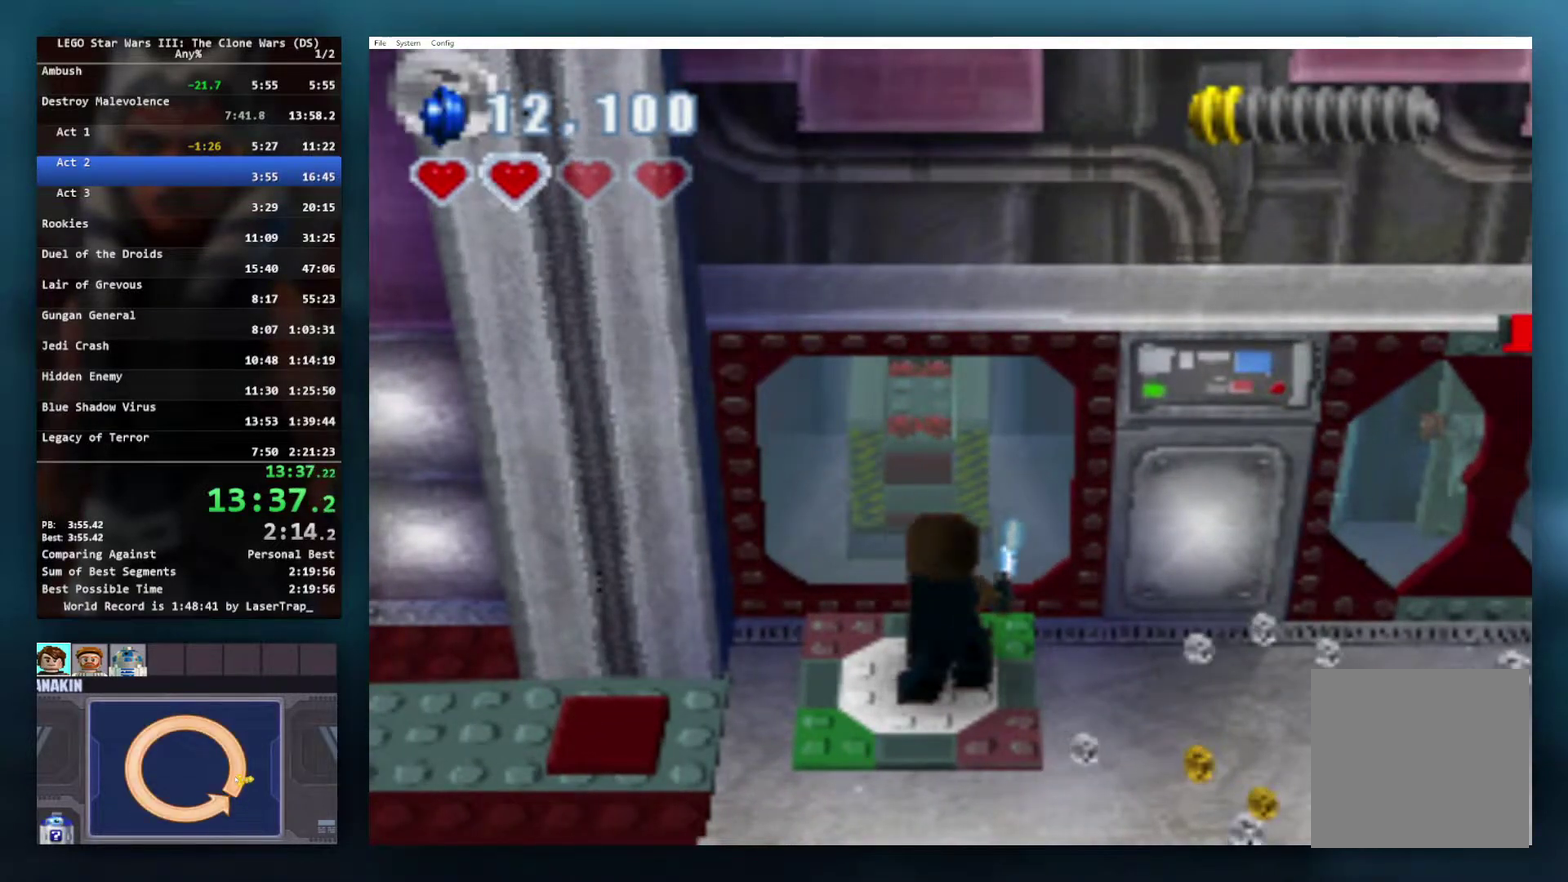
{"buttons": [], "left_stick": "center", "right_stick": "center", "events": []}
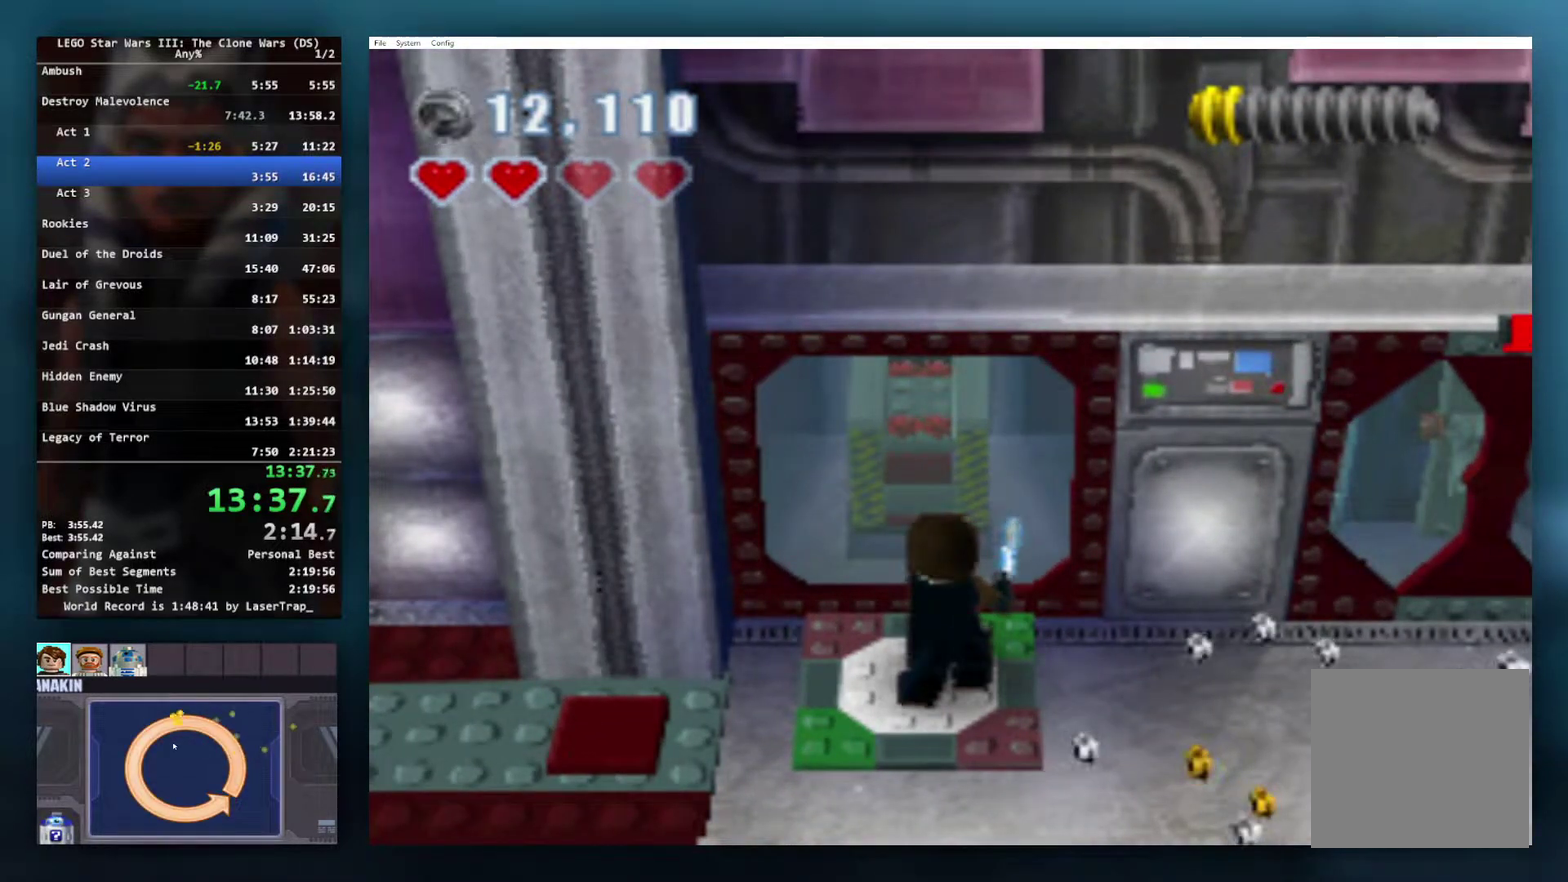
{"buttons": [], "left_stick": "center", "right_stick": "center", "events": []}
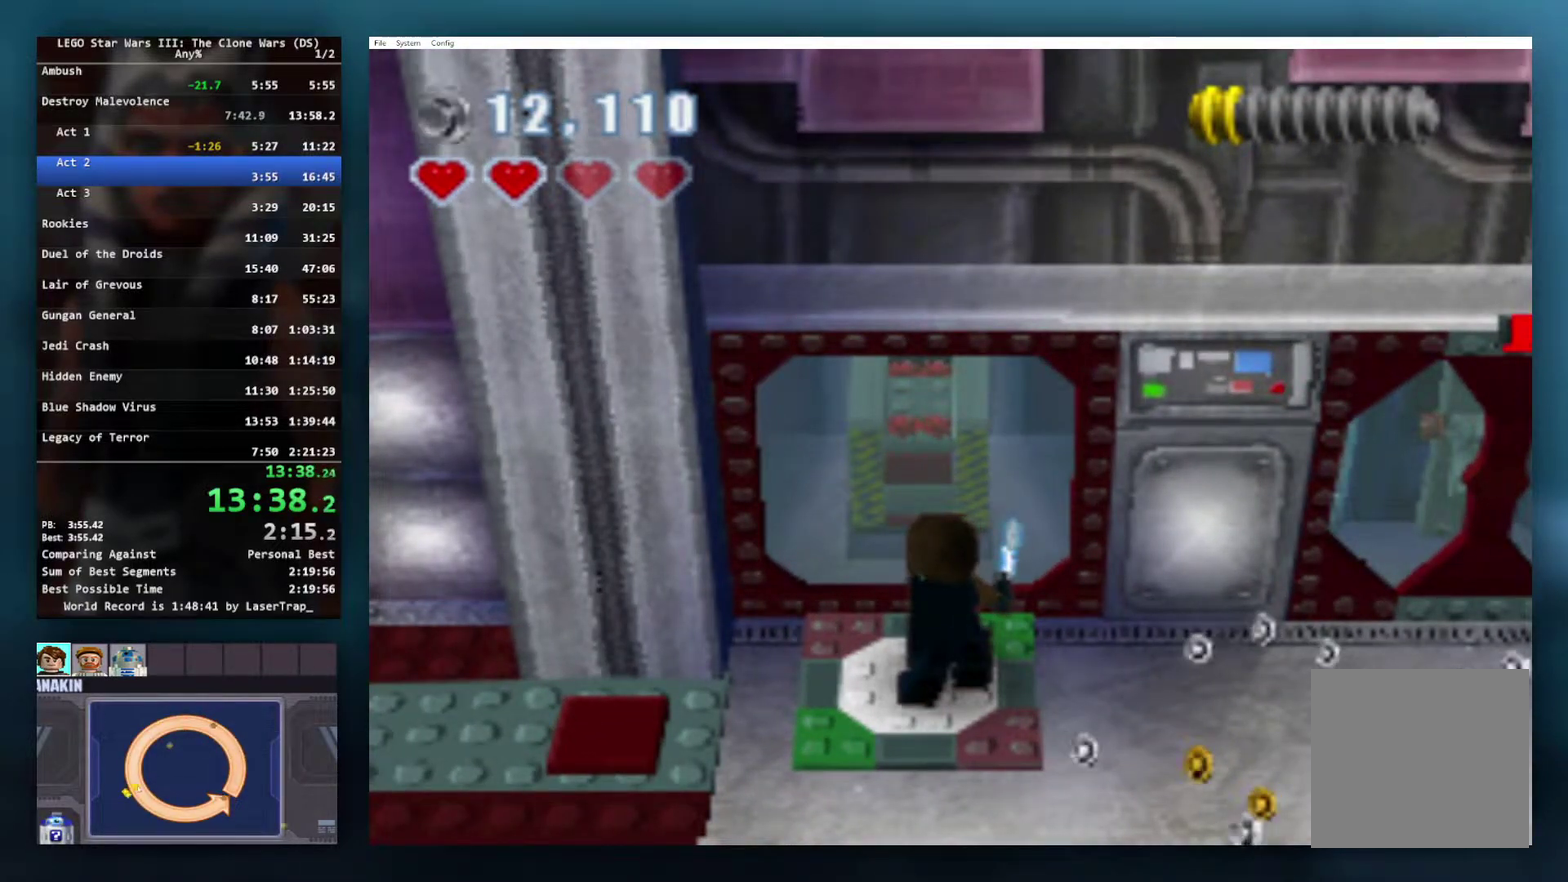
{"buttons": [], "left_stick": "center", "right_stick": "center", "events": []}
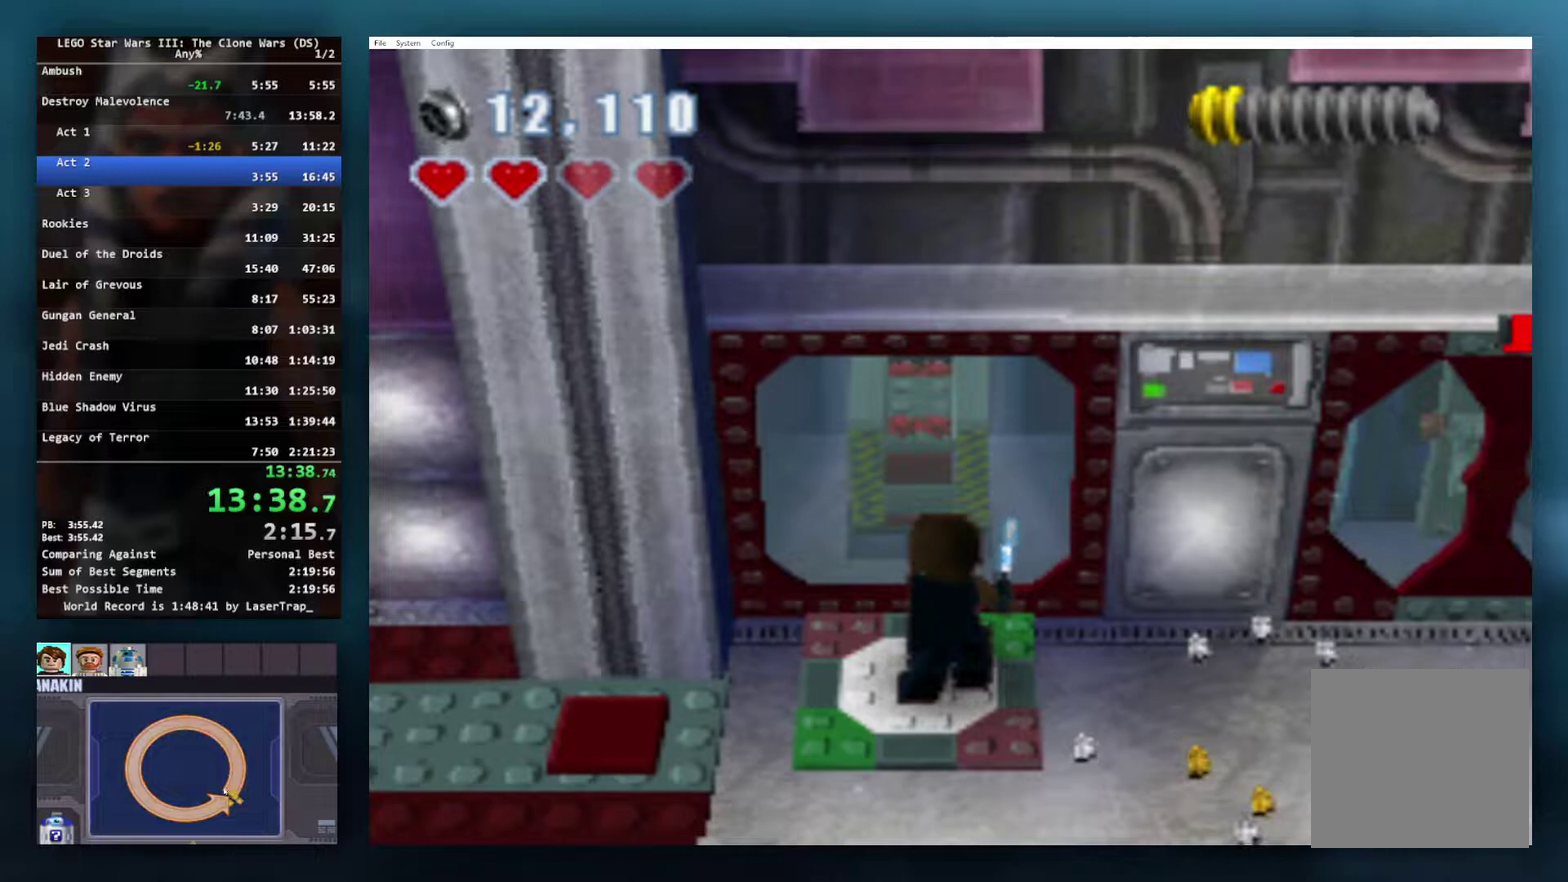
{"buttons": [], "left_stick": "center", "right_stick": "center", "events": []}
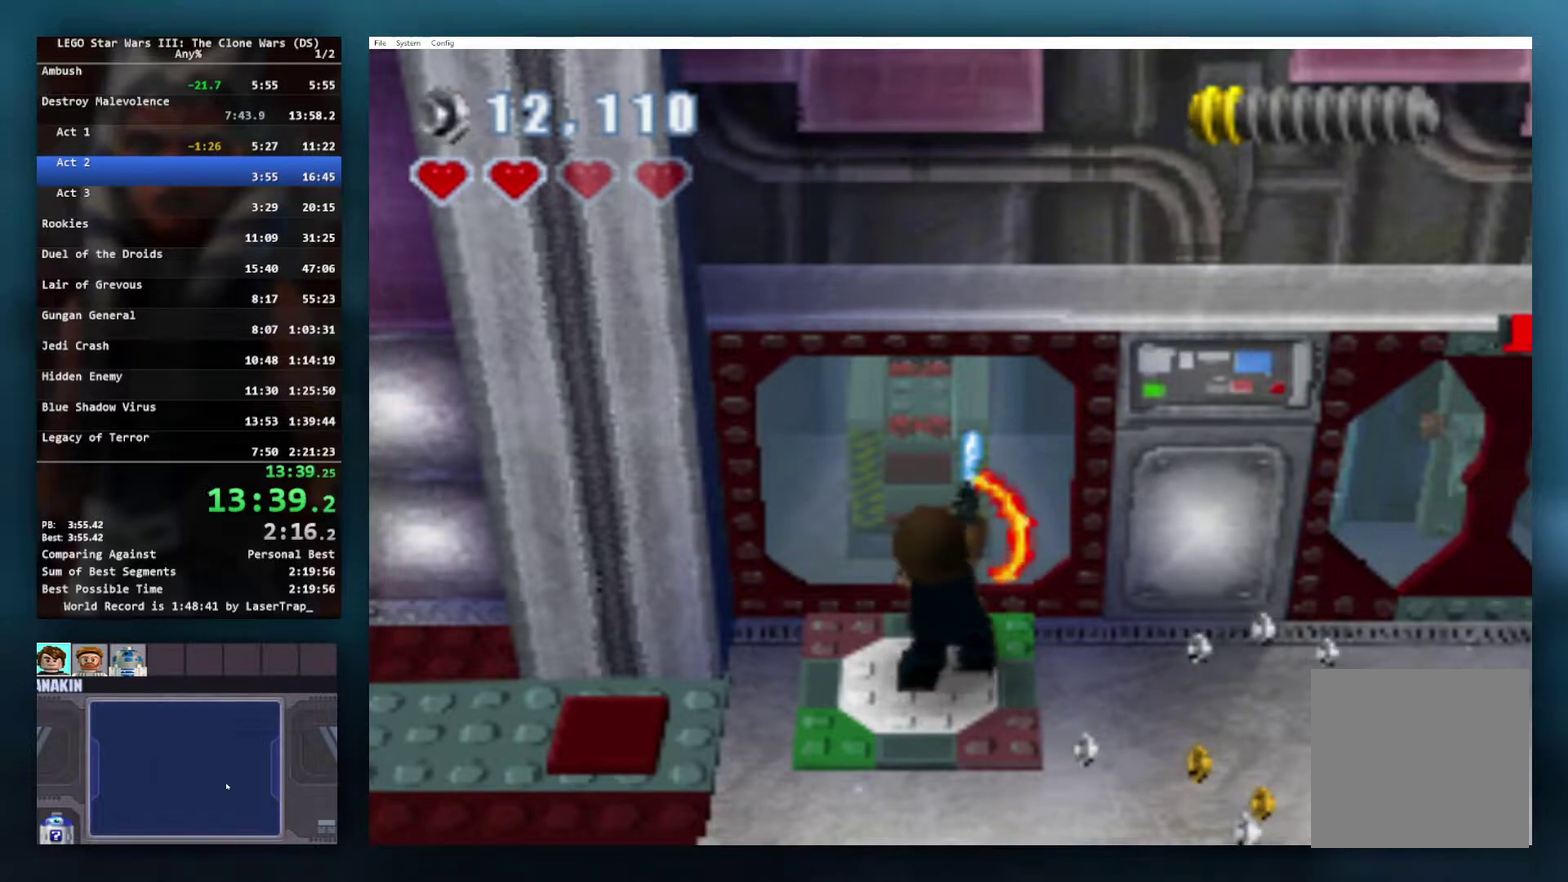
{"buttons": [], "left_stick": "center", "right_stick": "center", "events": []}
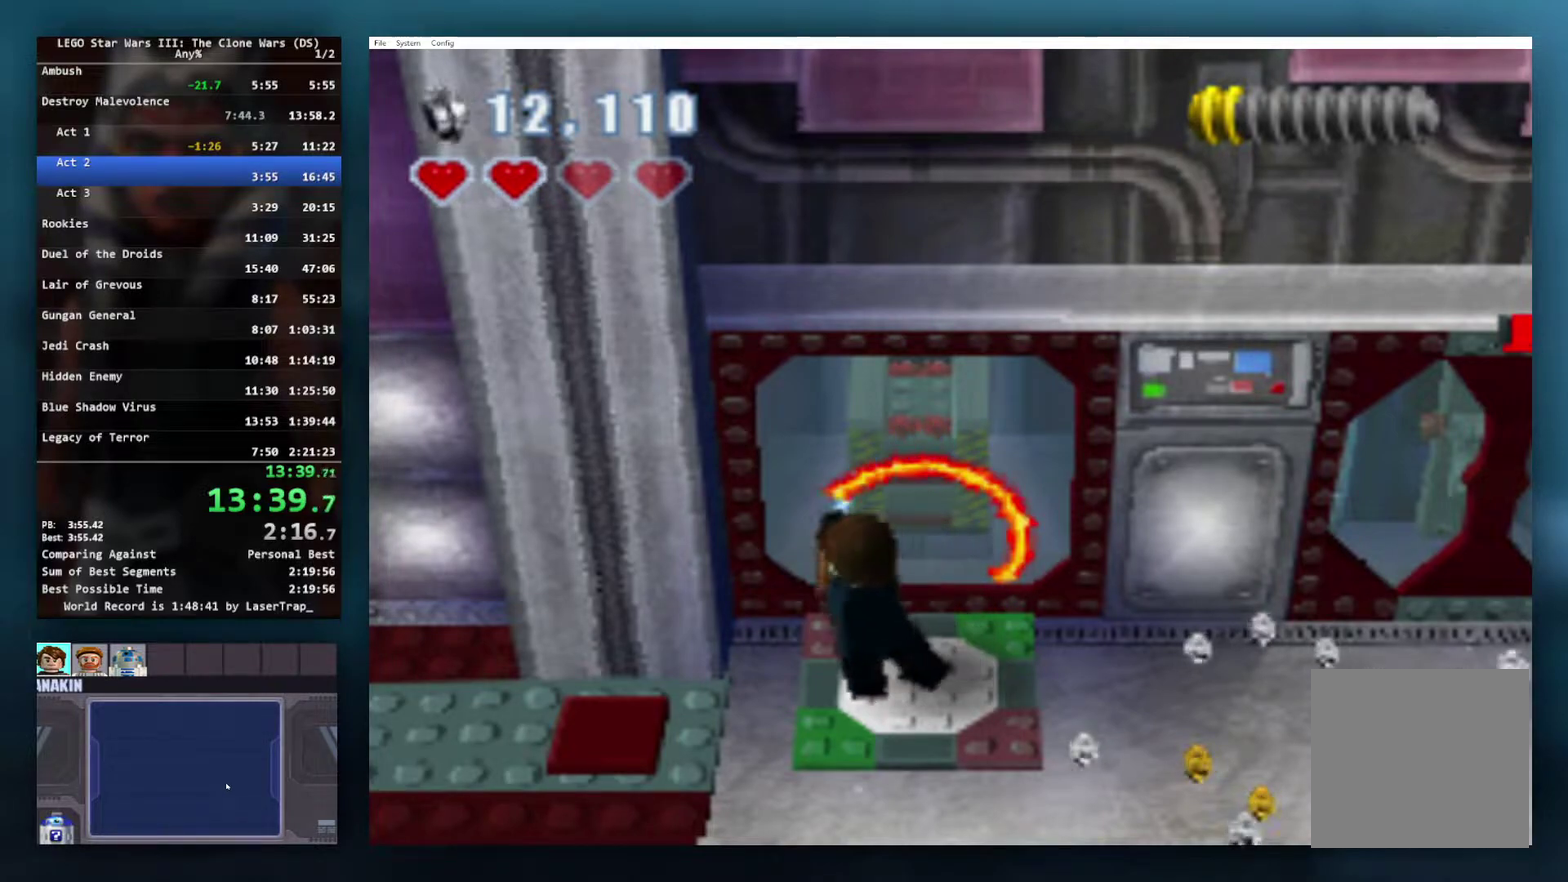
{"buttons": [], "left_stick": "up", "right_stick": "center", "events": [[333, "left_stick", "up"]]}
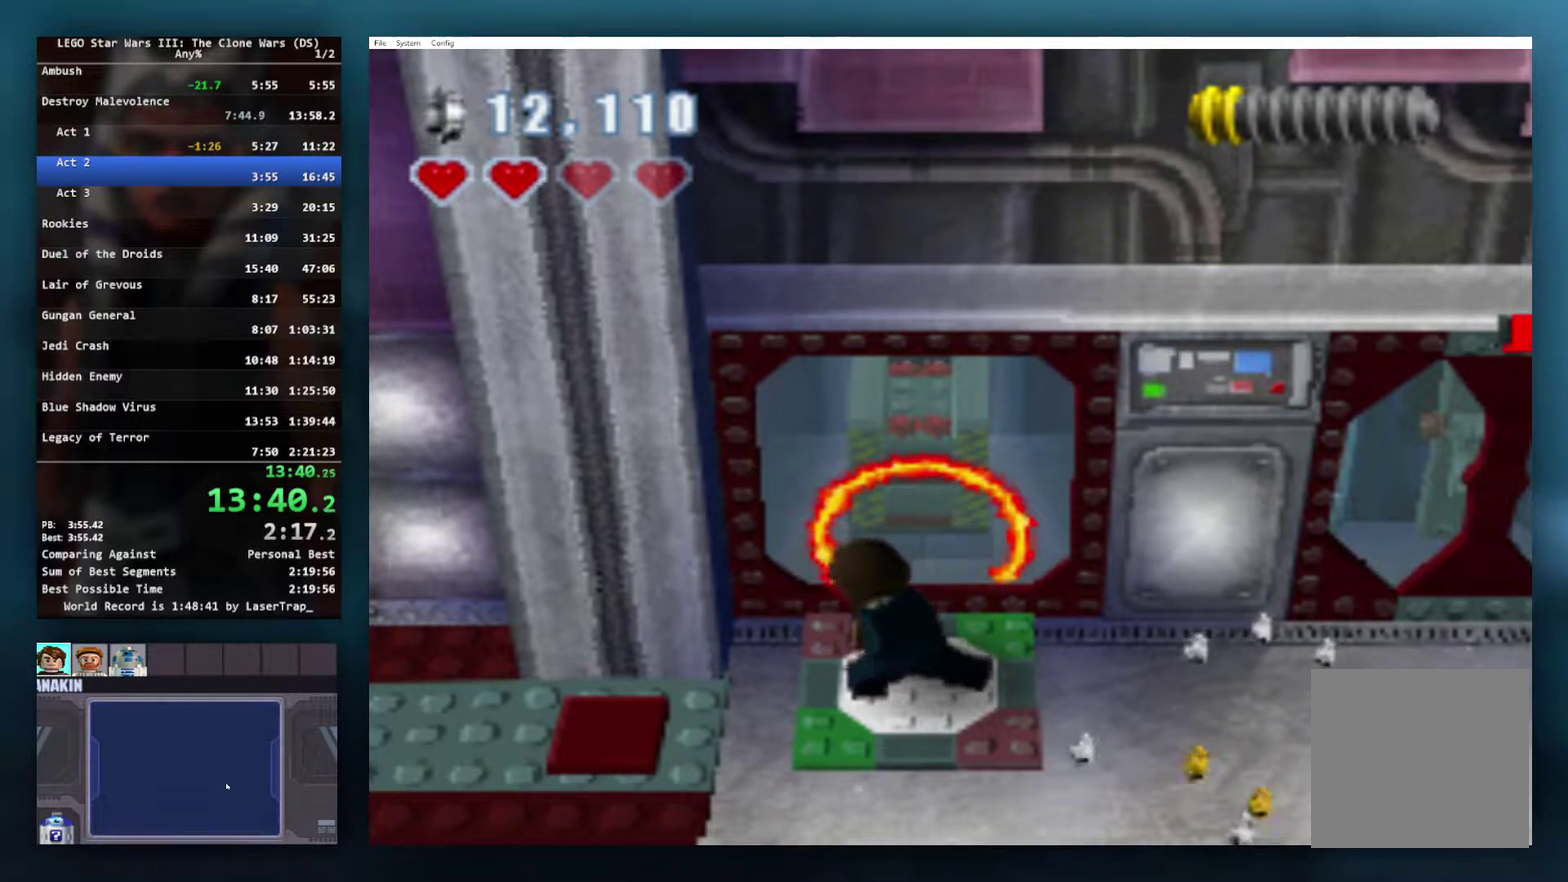
{"buttons": [], "left_stick": "up", "right_stick": "center", "events": []}
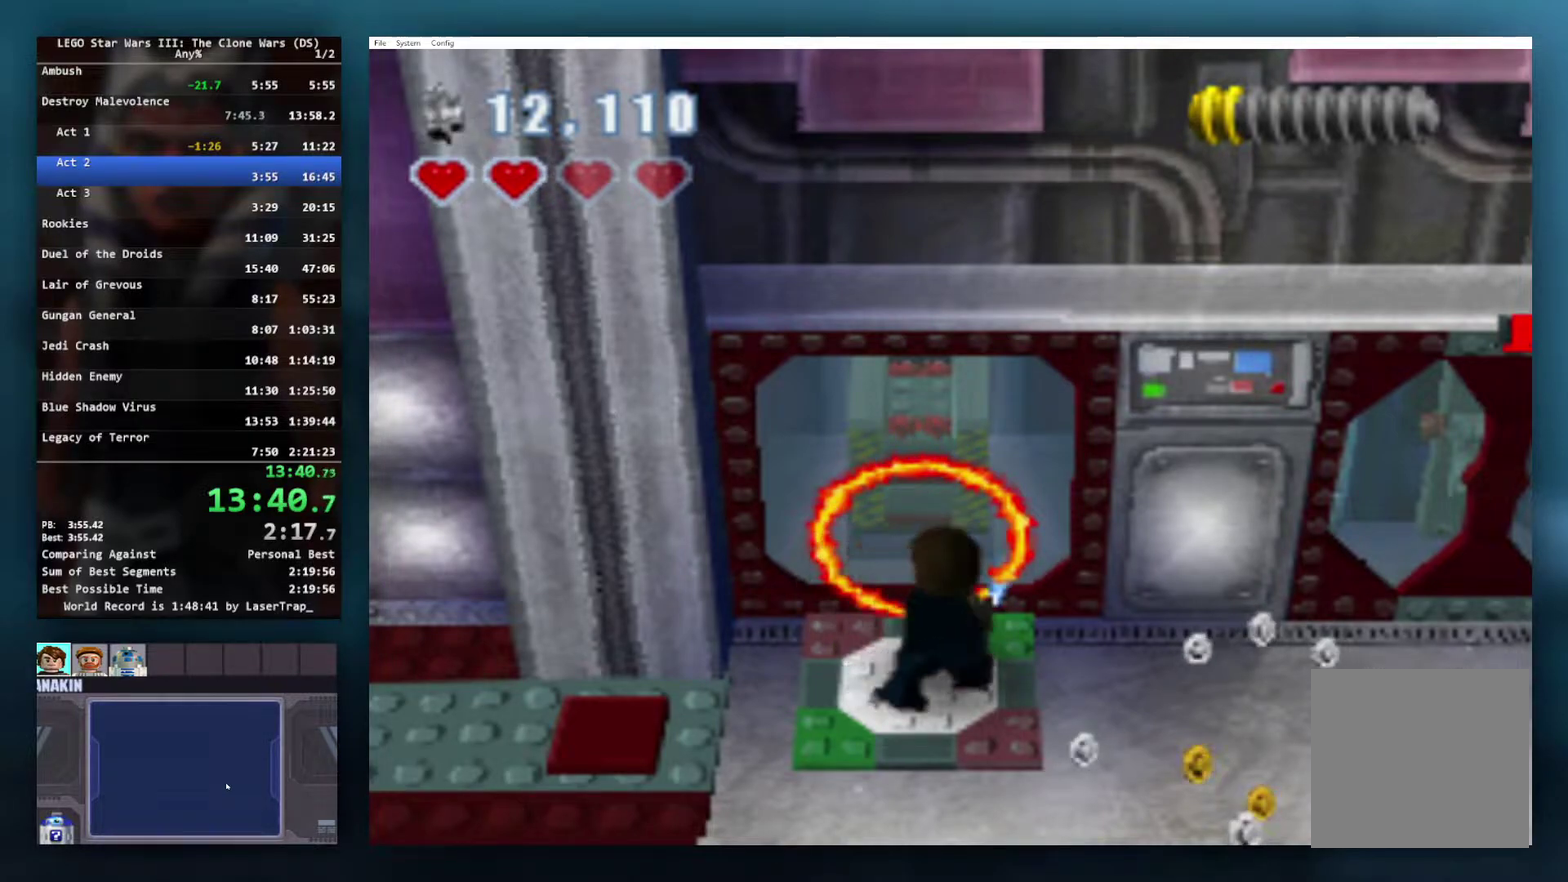
{"buttons": [], "left_stick": "up", "right_stick": "center", "events": []}
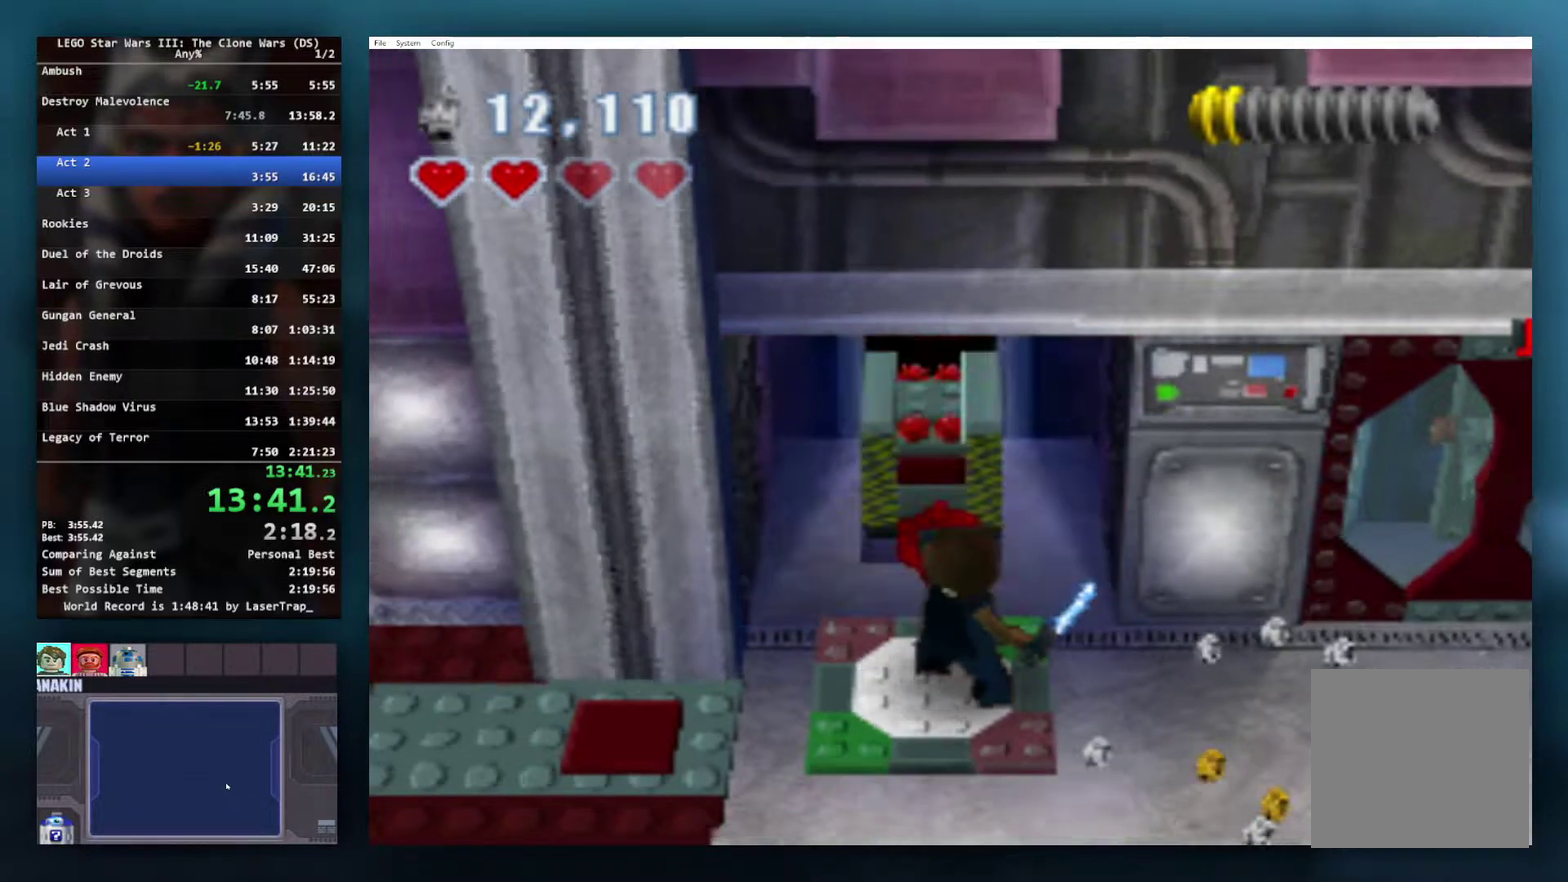
{"buttons": [], "left_stick": "up", "right_stick": "center", "events": []}
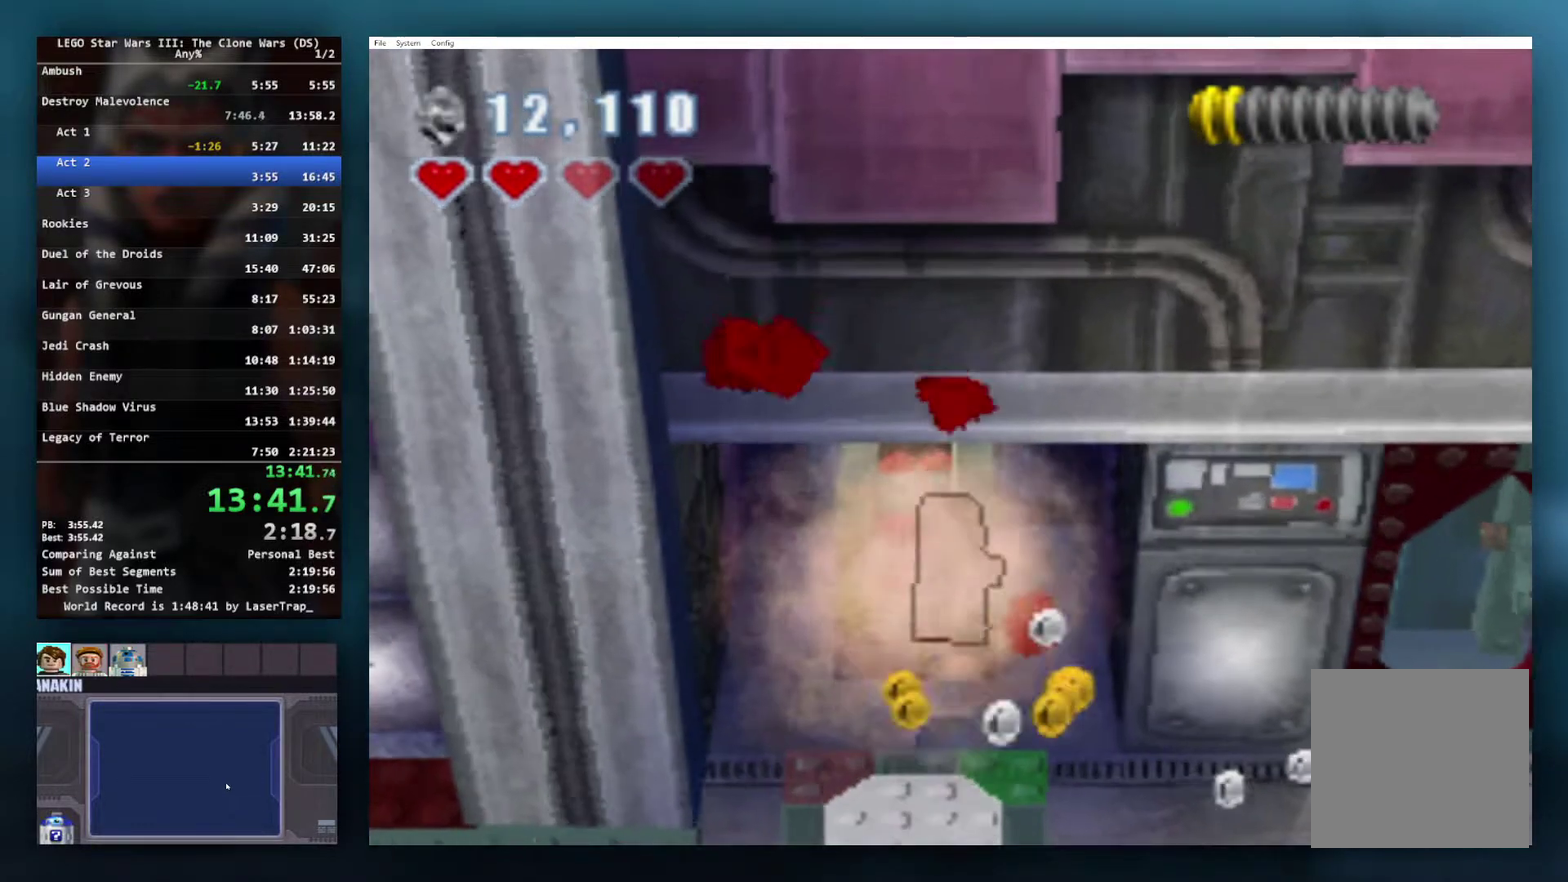
{"buttons": [], "left_stick": "up", "right_stick": "center", "events": []}
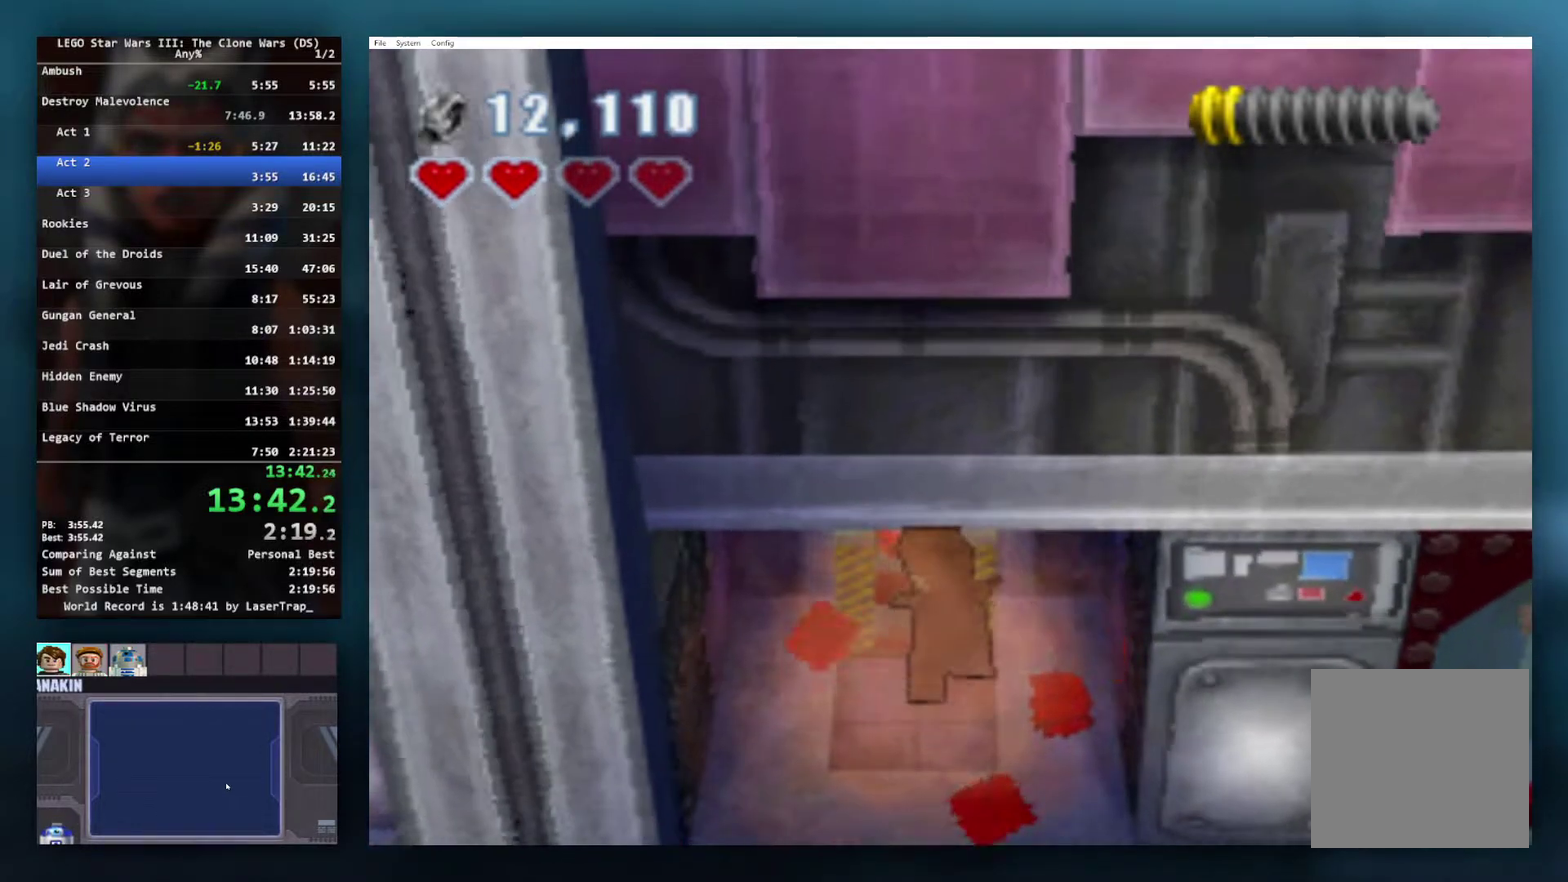
{"buttons": [], "left_stick": "down-right", "right_stick": "center"}
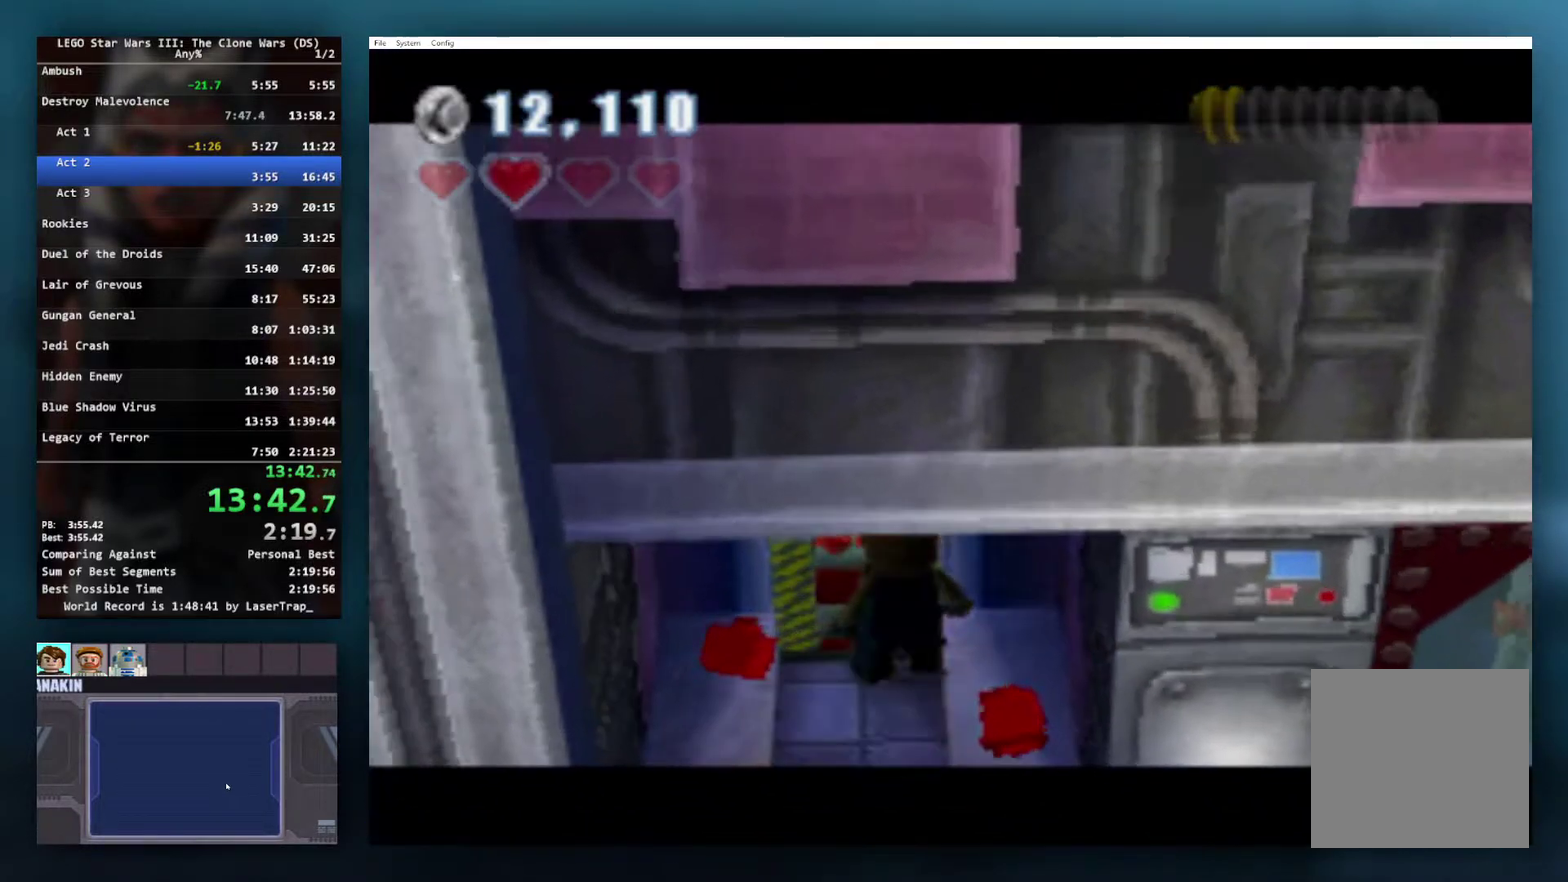
{"buttons": ["A"], "left_stick": "down", "right_stick": "center"}
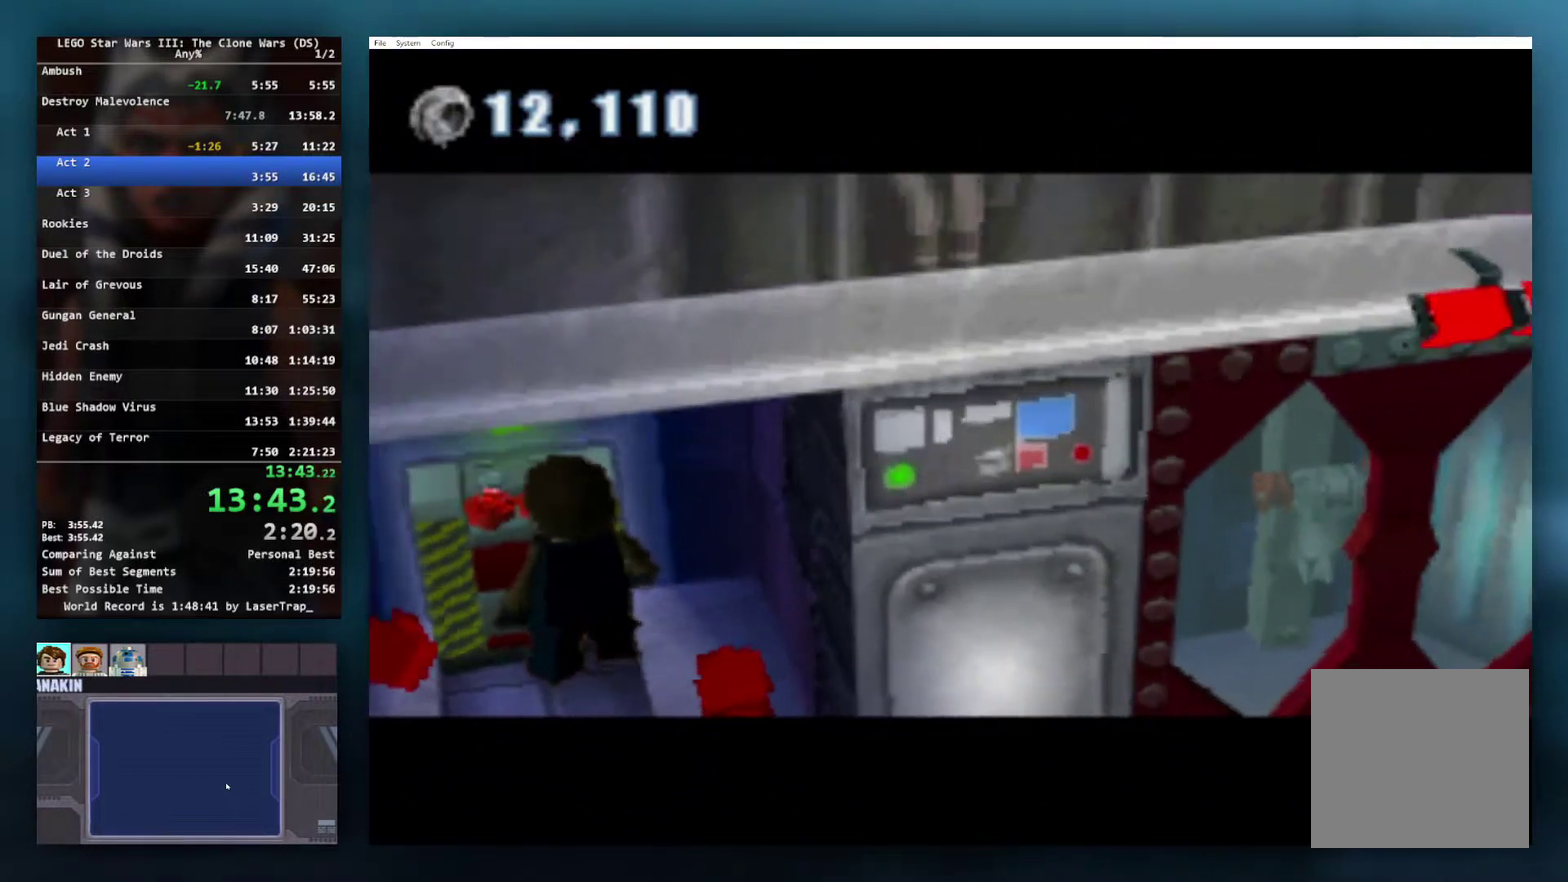
{"buttons": [], "left_stick": "down-right", "right_stick": "center", "events": [[17, "A", "up"], [183, "left_stick", "center"], [333, "left_stick", "down"], [417, "A", "down"], [433, "left_stick", "down-right"], [467, "A", "up"]]}
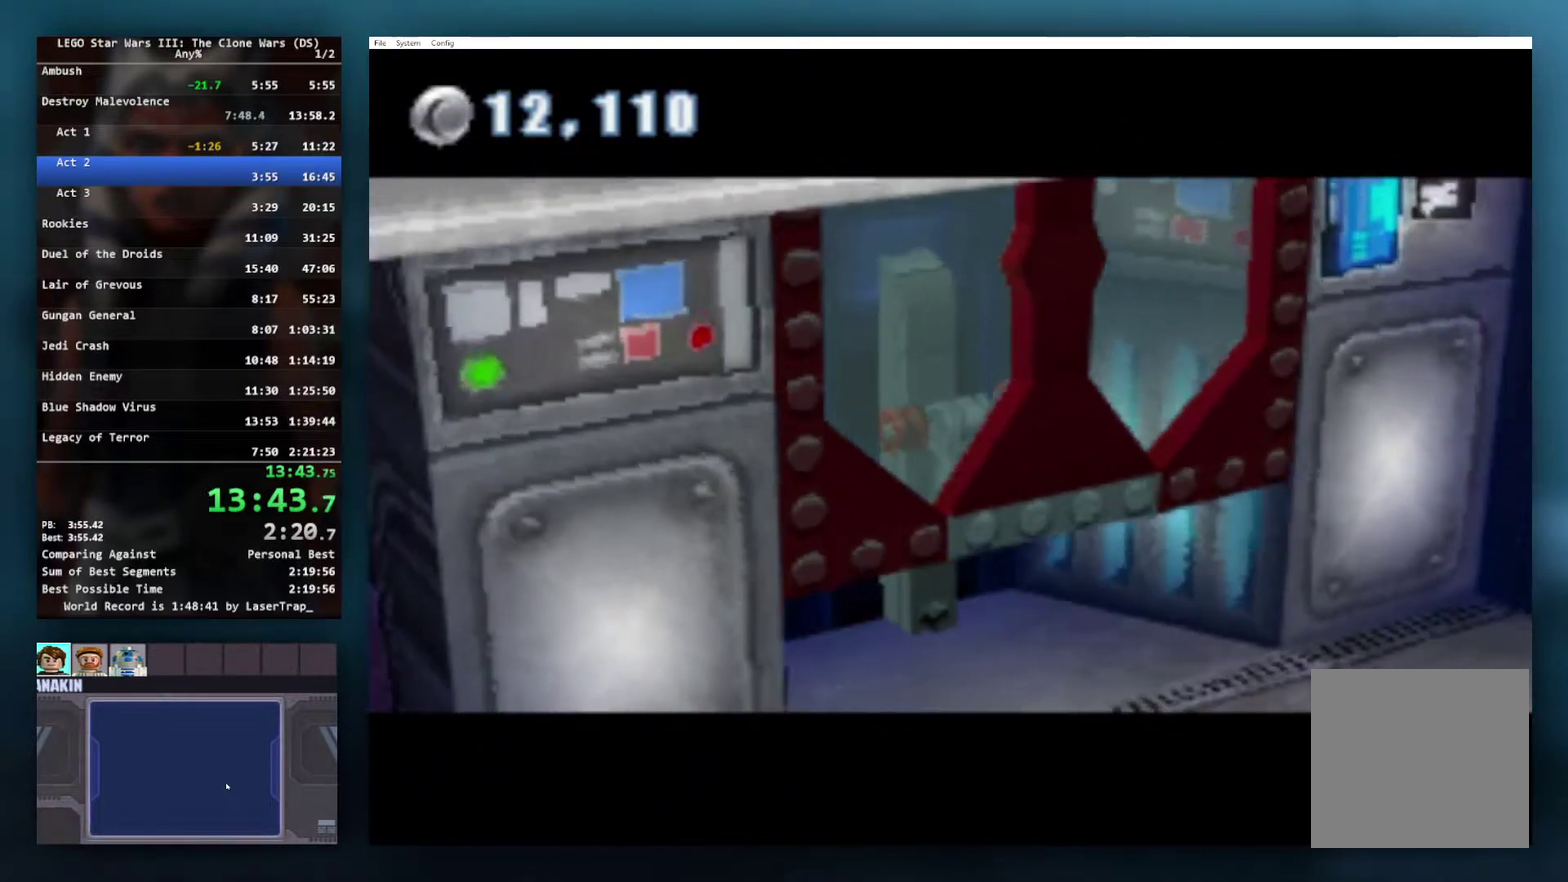
{"buttons": ["A"], "left_stick": "down", "right_stick": "center", "events": [[50, "A", "down"], [150, "A", "up"], [250, "left_stick", "center"], [333, "left_stick", "down"], [467, "A", "down"]]}
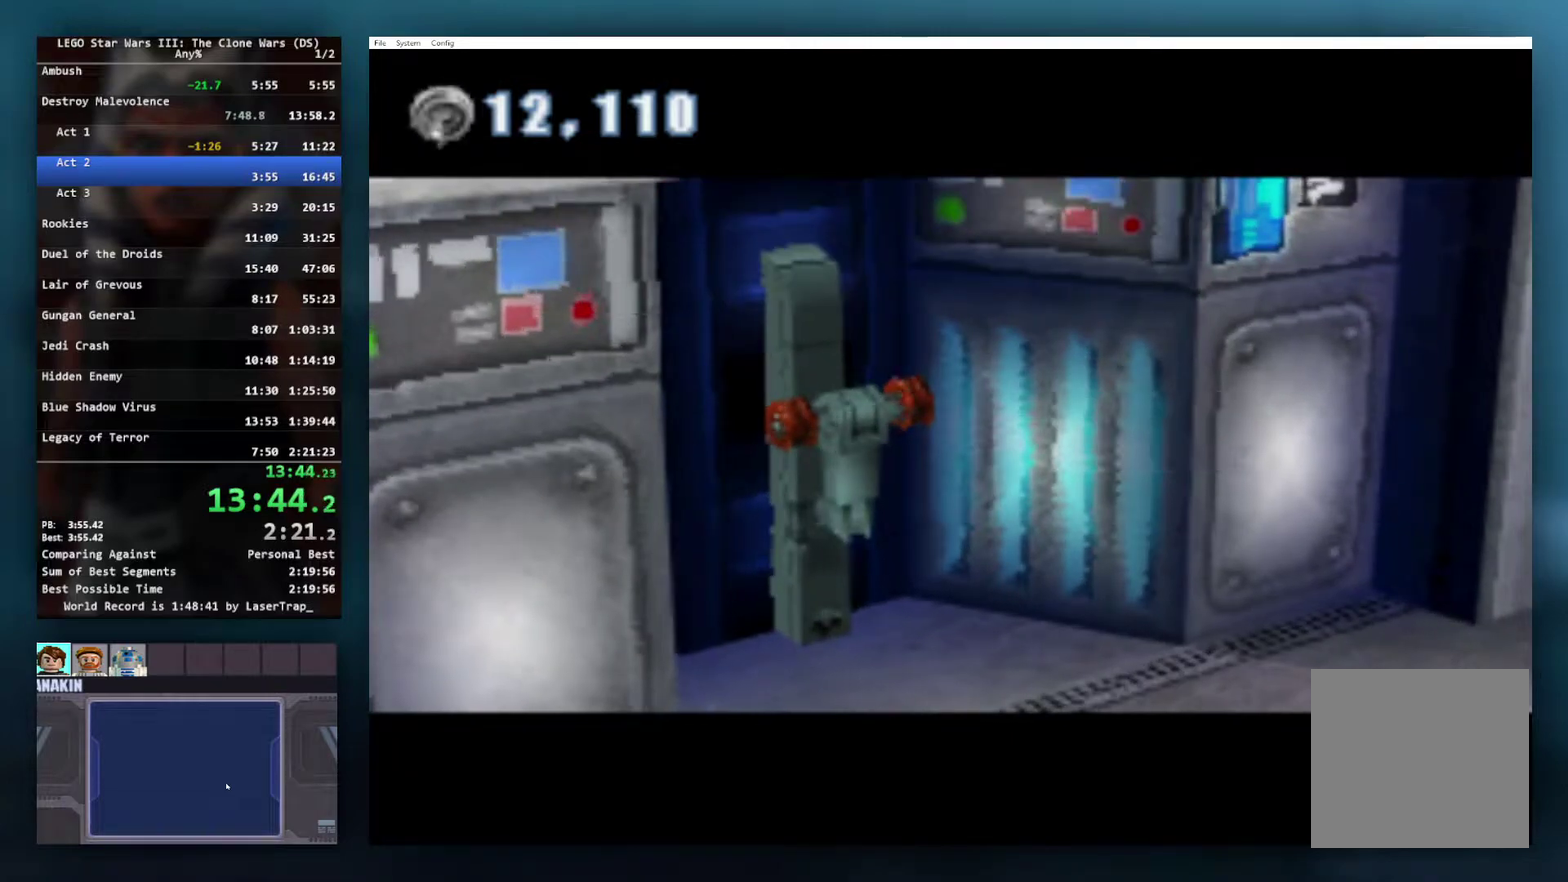
{"buttons": [], "left_stick": "down-right", "right_stick": "center", "events": [[17, "A", "up"], [67, "left_stick", "down-right"], [100, "A", "down"], [183, "A", "up"]]}
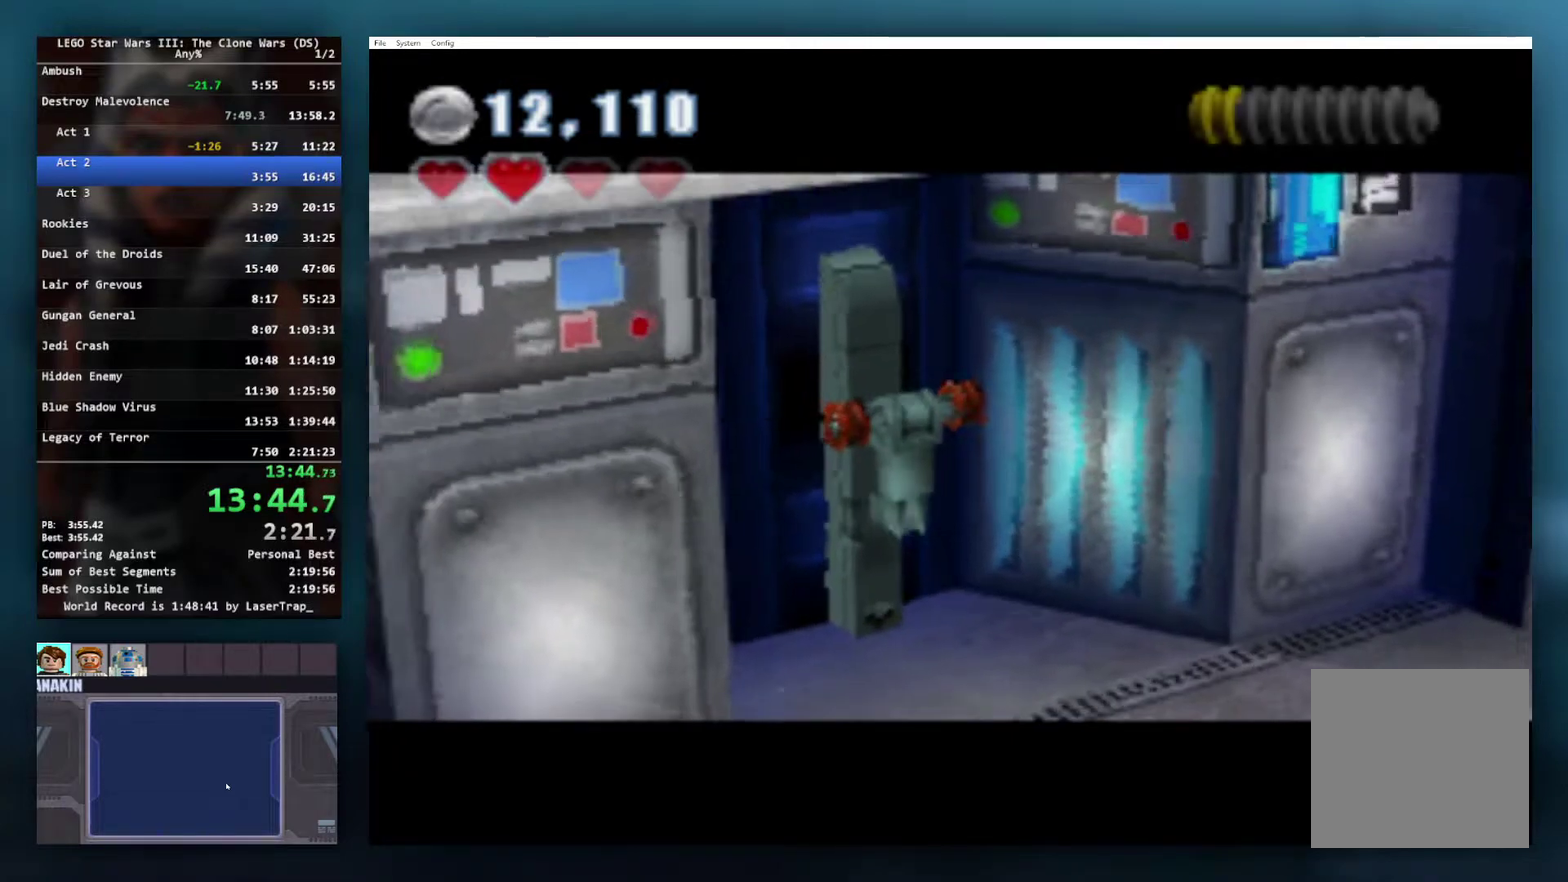
{"buttons": [], "left_stick": "right", "right_stick": "center", "events": [[483, "left_stick", "right"]]}
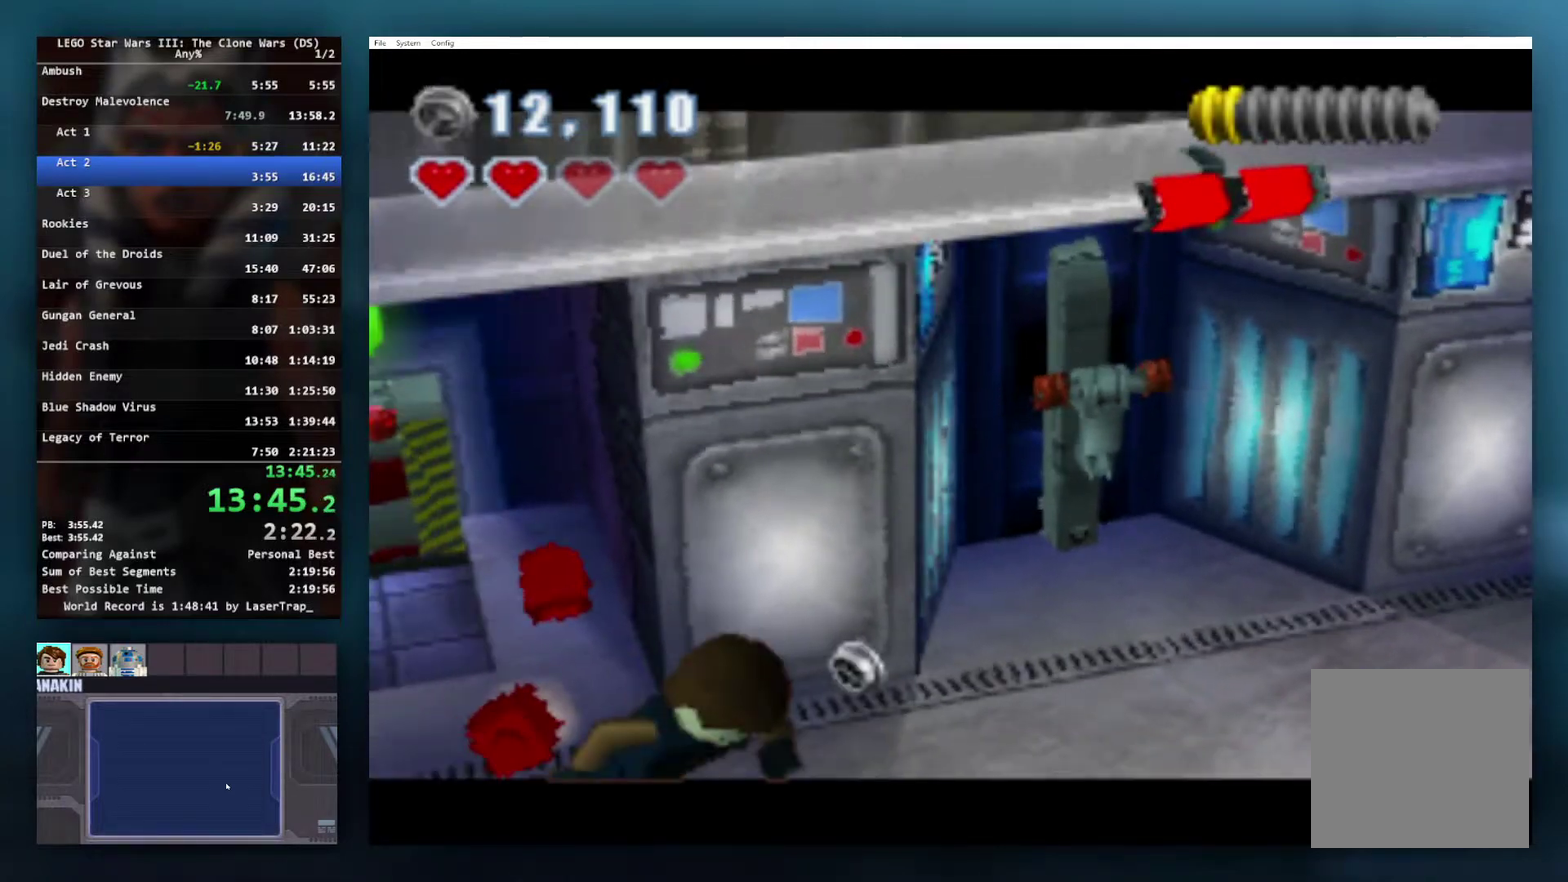
{"buttons": [], "left_stick": "up-right", "right_stick": "center", "events": [[50, "left_stick", "up-right"]]}
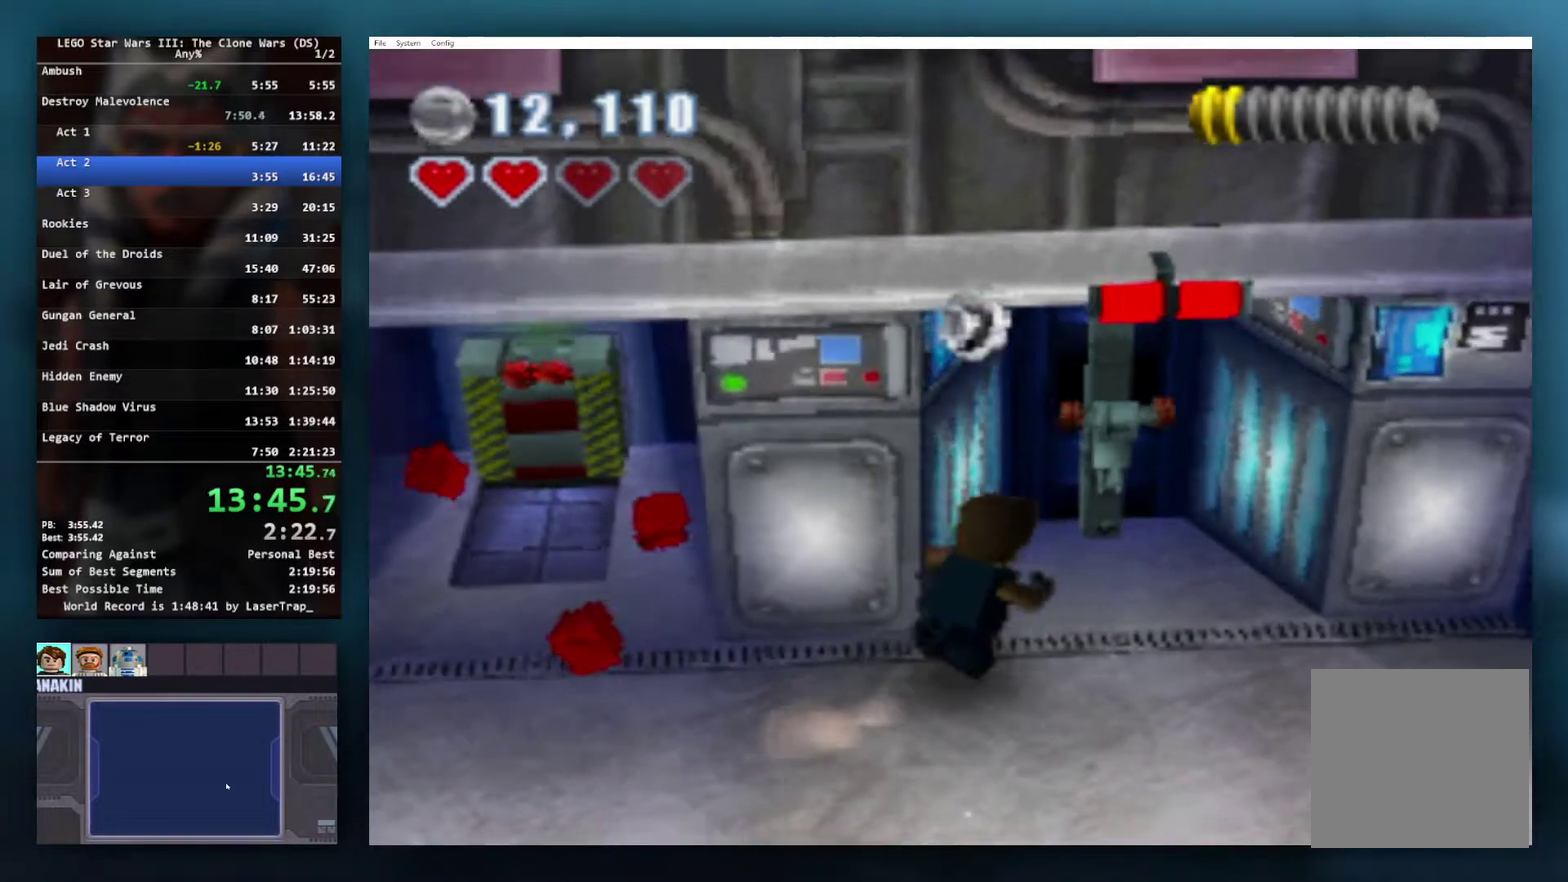
{"buttons": [], "left_stick": "center", "right_stick": "center", "events": [[233, "B", "down"], [283, "left_stick", "center"], [333, "B", "up"], [400, "B", "down"], [500, "B", "up"]]}
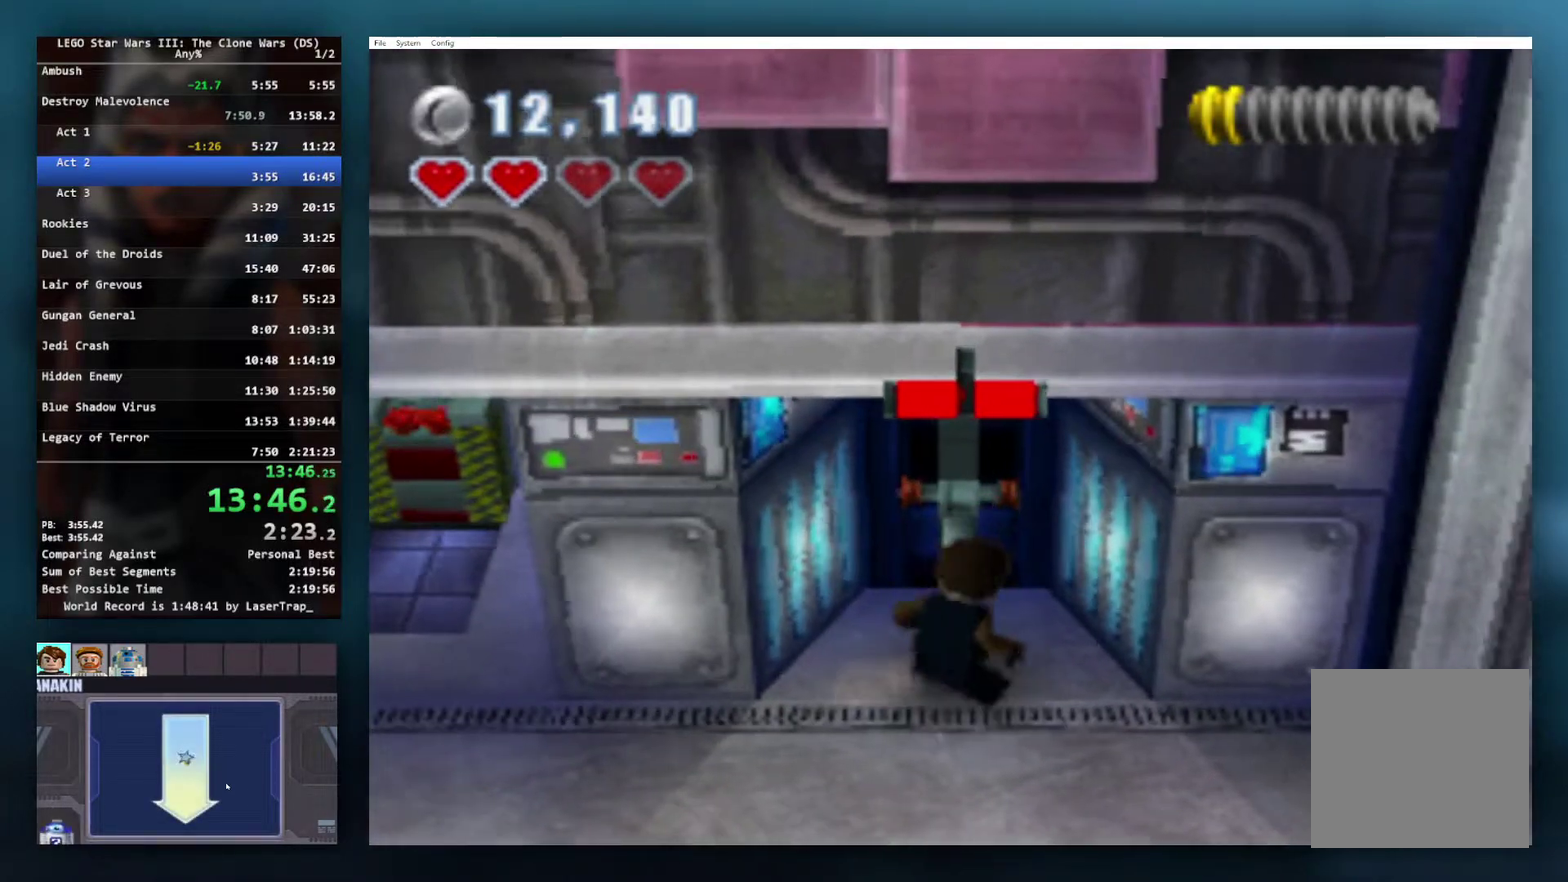
{"buttons": [], "left_stick": "down-right", "right_stick": "center", "events": [[267, "left_stick", "down-right"]]}
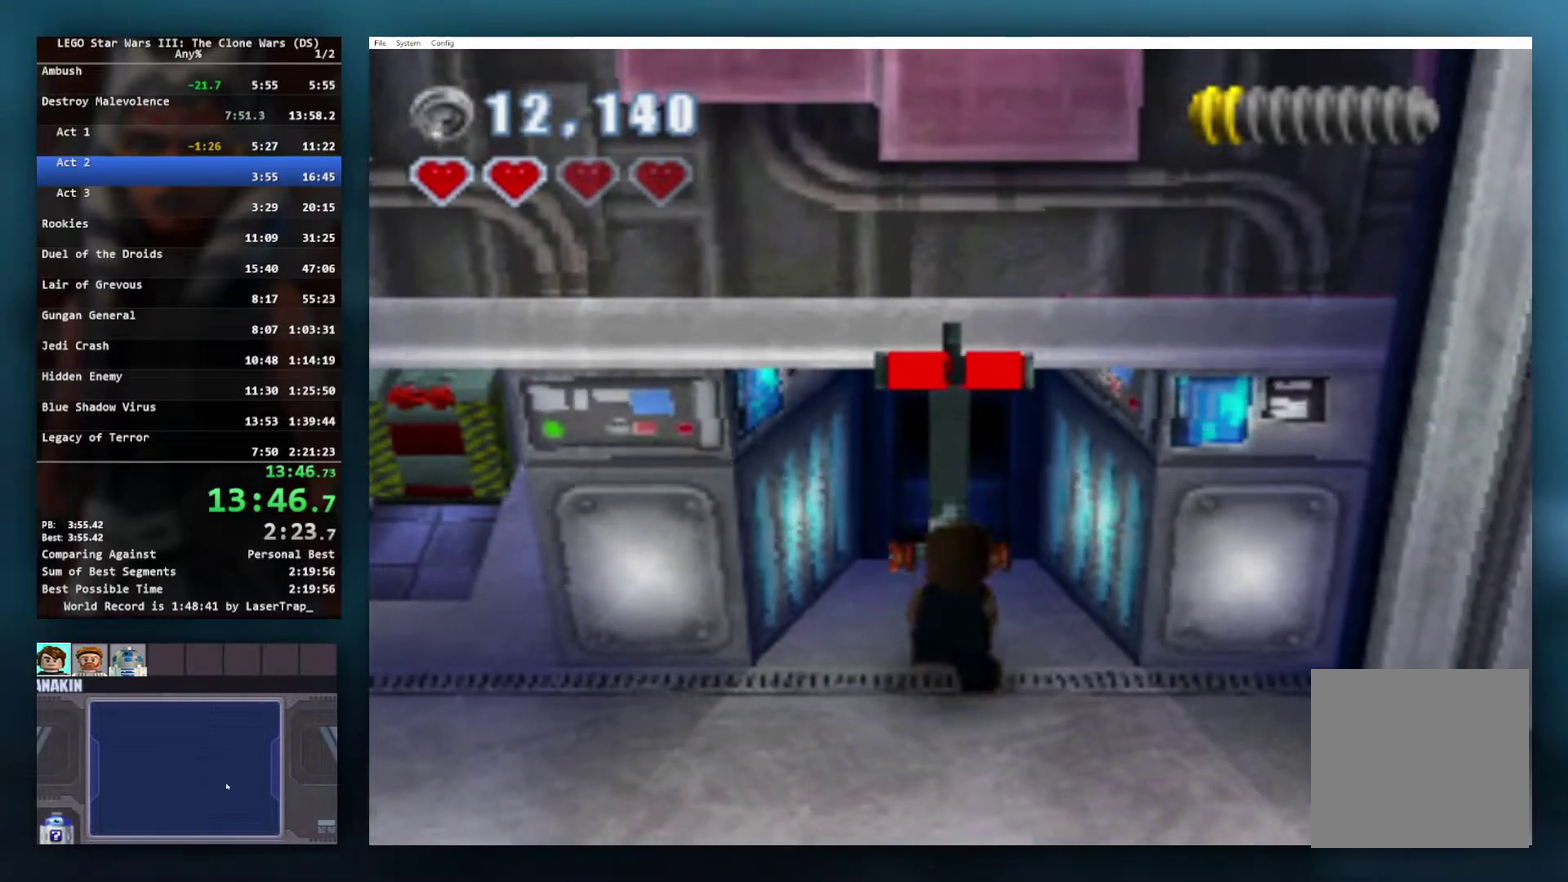
{"buttons": [], "left_stick": "down-right", "right_stick": "center", "events": []}